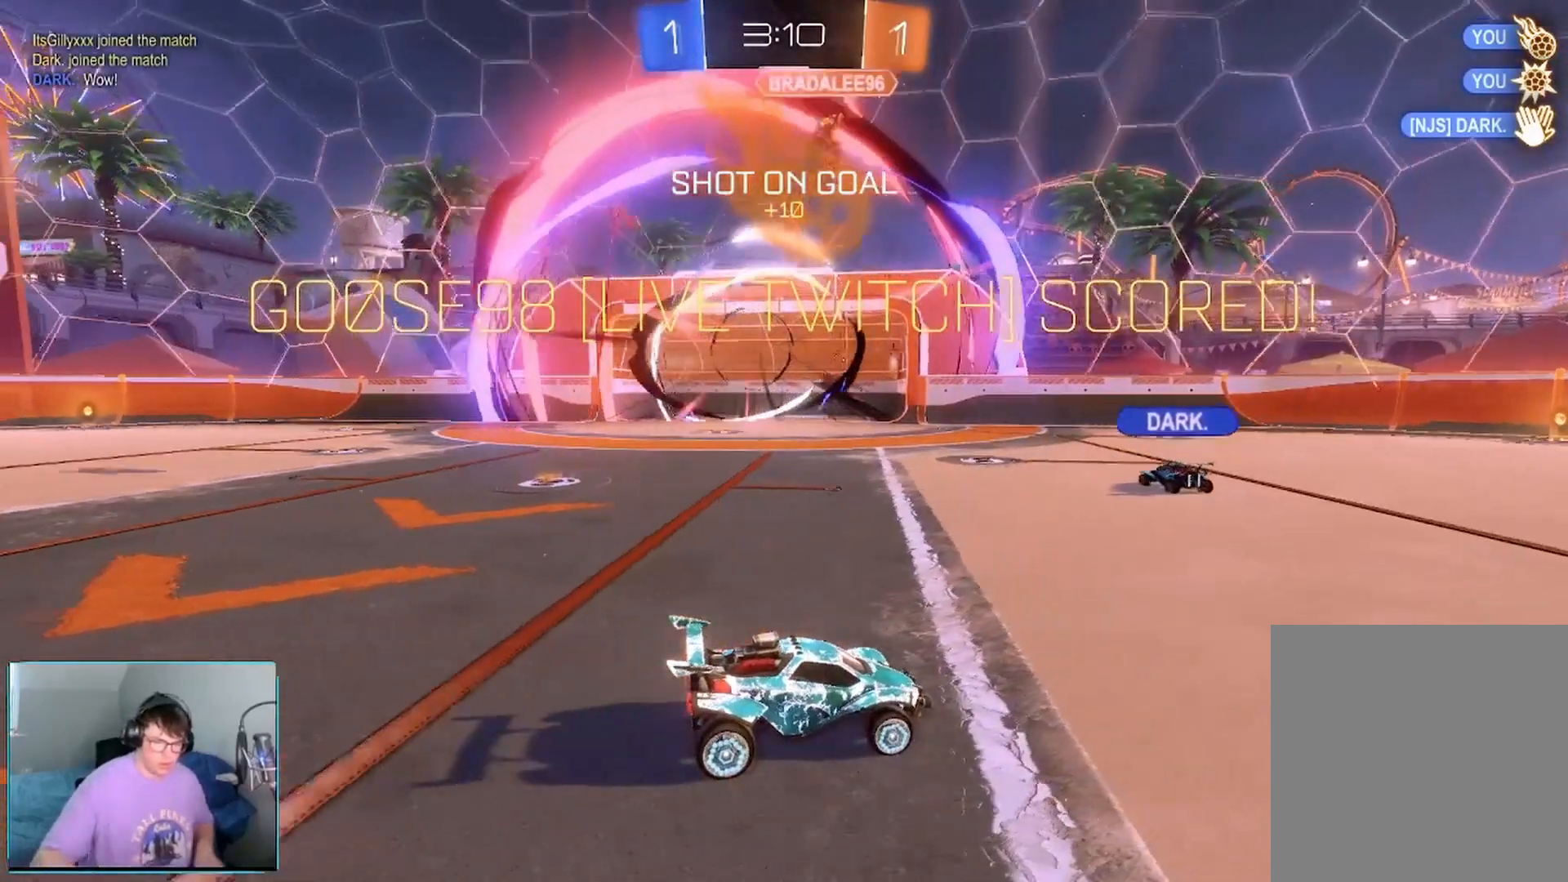
Gameplay with a controller (Xbox layout); each line is a JSON object with the inputs held at the frame after it (dt_ms = milliseconds from this image to that frame). "events" lists button and stick changes between this image and that frame as [ms after this image, input, new state], when the widget could be followed in between. Not read: L3 R3.
{"dt_ms": 1000, "buttons": [], "left_stick": "center", "right_stick": "center"}
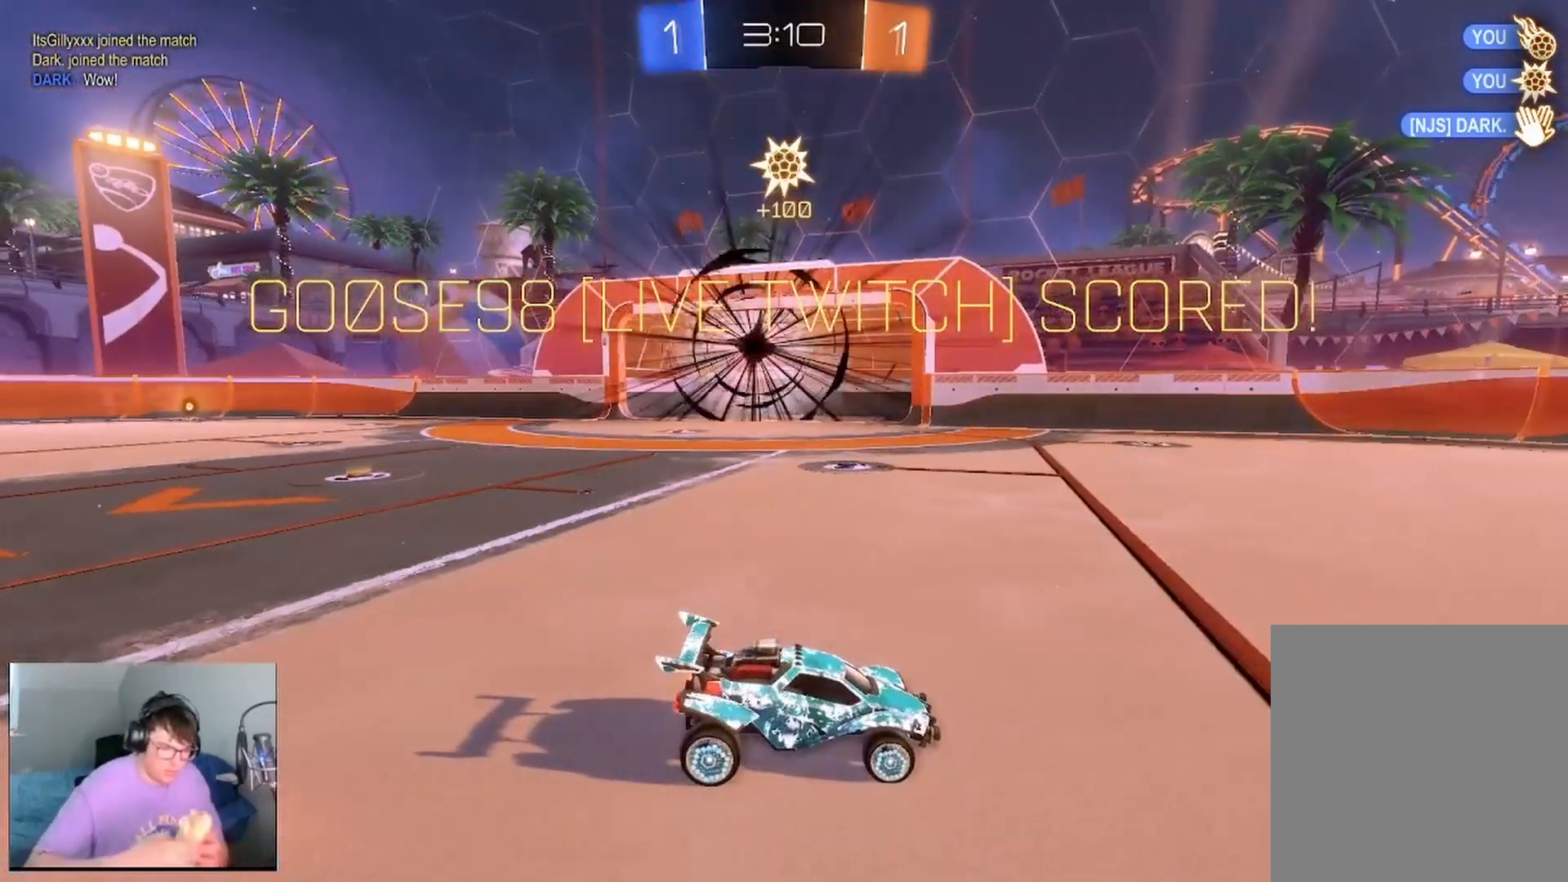
{"dt_ms": 500, "buttons": [], "left_stick": "center", "right_stick": "center", "events": []}
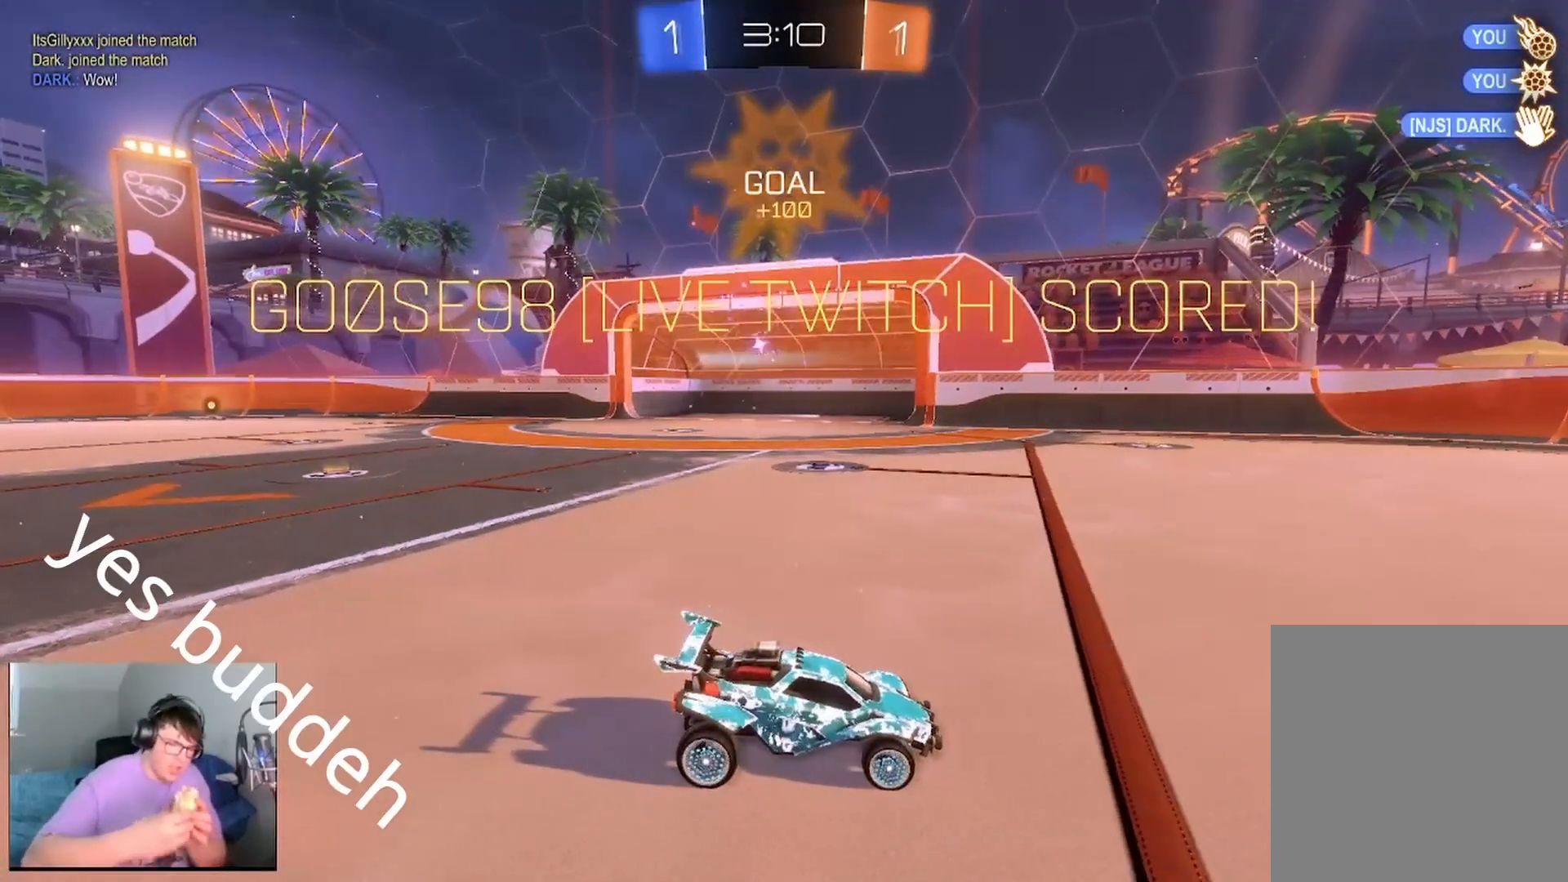
{"dt_ms": 500, "buttons": [], "left_stick": "center", "right_stick": "center", "events": []}
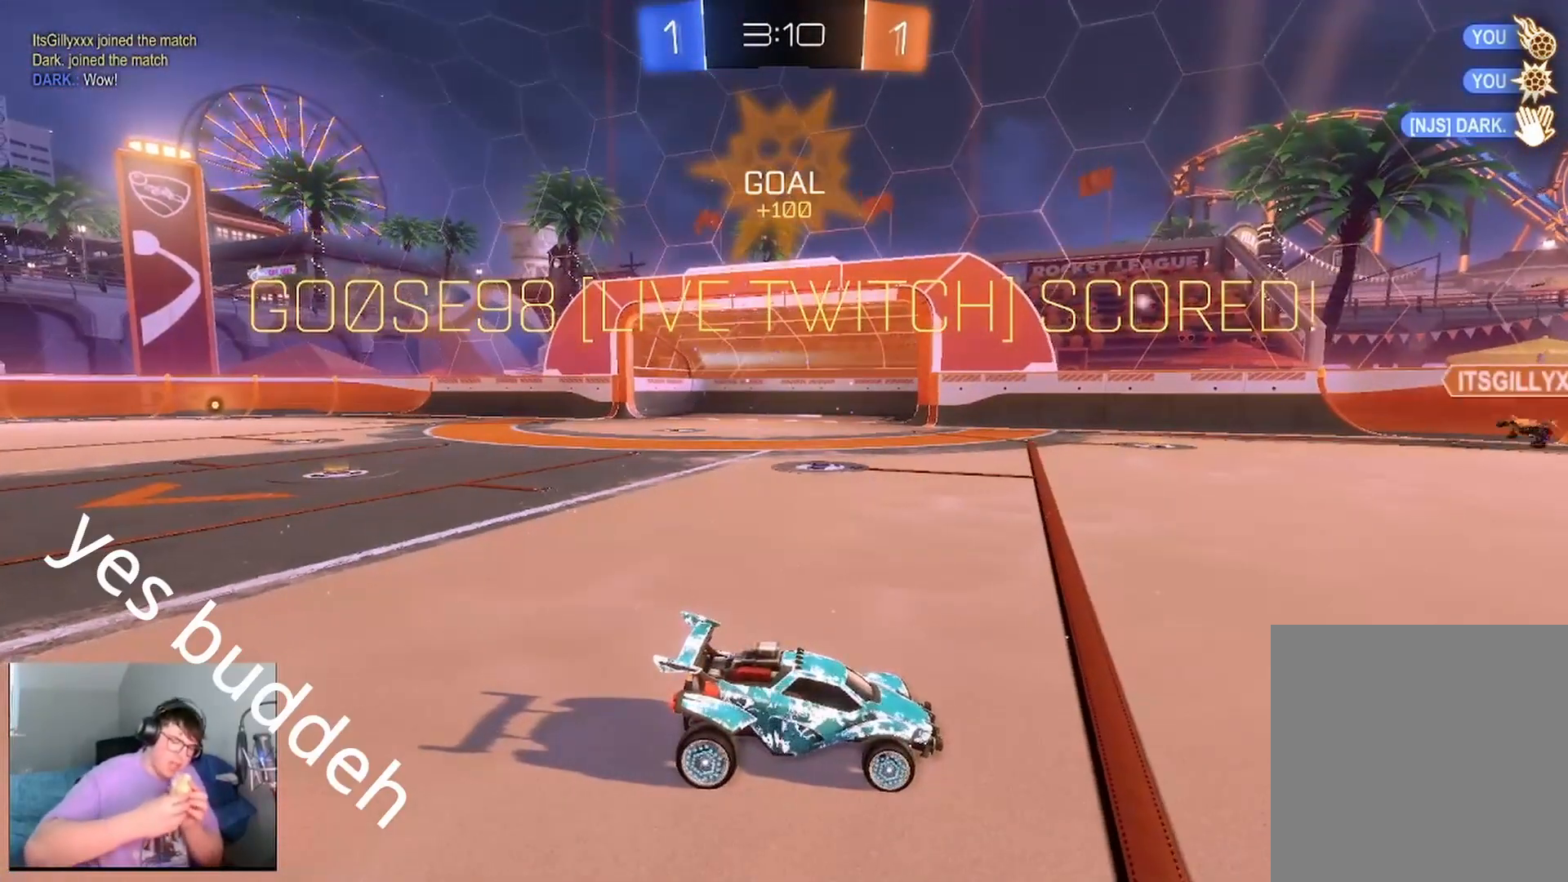
{"dt_ms": 500, "buttons": [], "left_stick": "center", "right_stick": "center", "events": []}
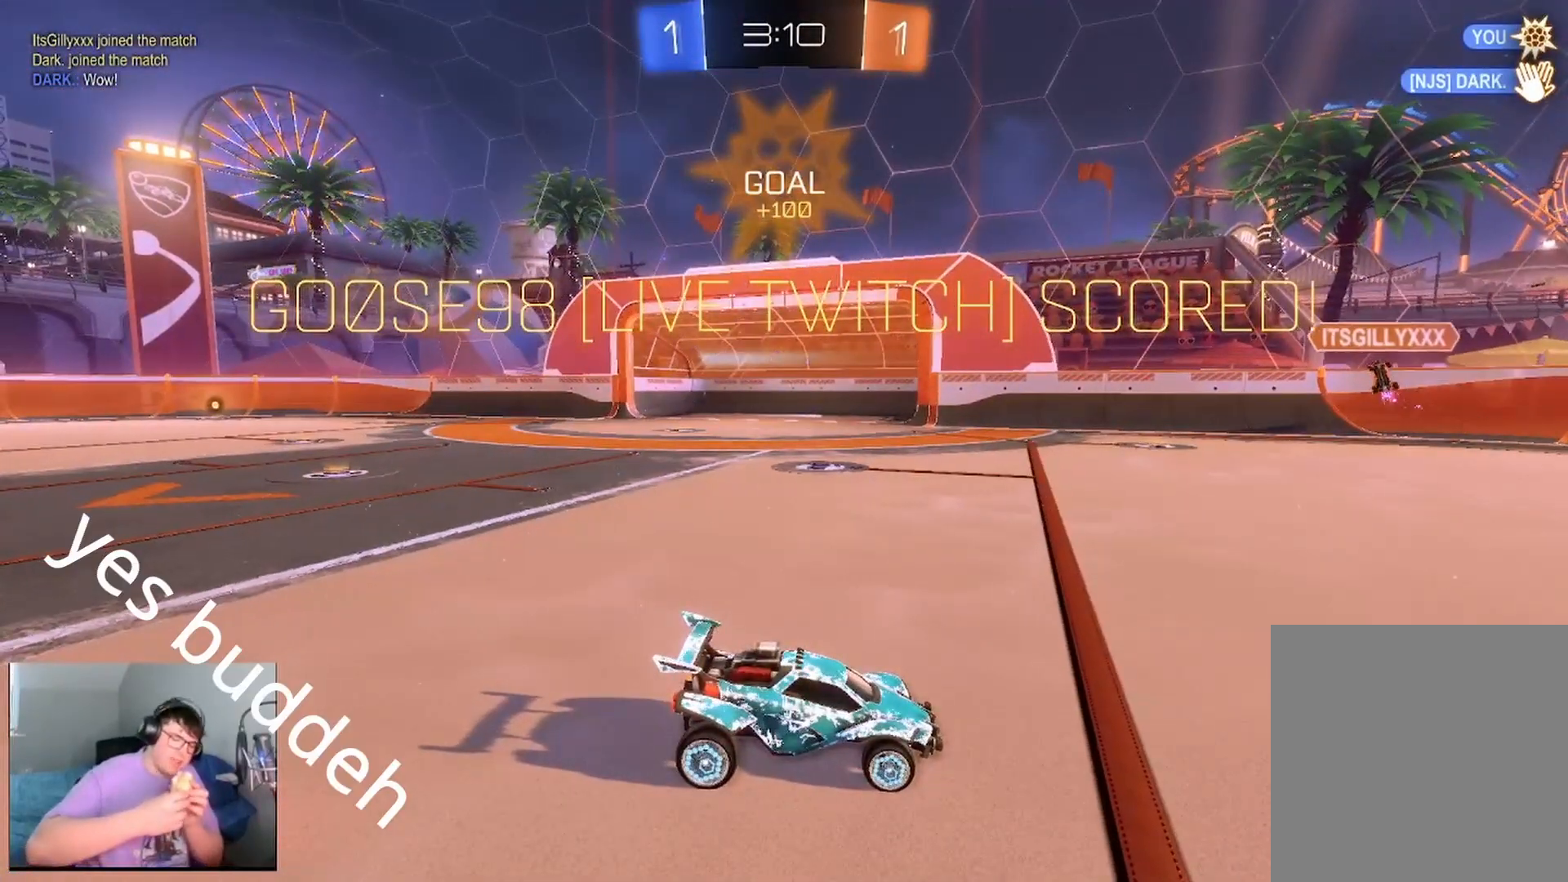
{"dt_ms": 500, "buttons": [], "left_stick": "center", "right_stick": "center", "events": []}
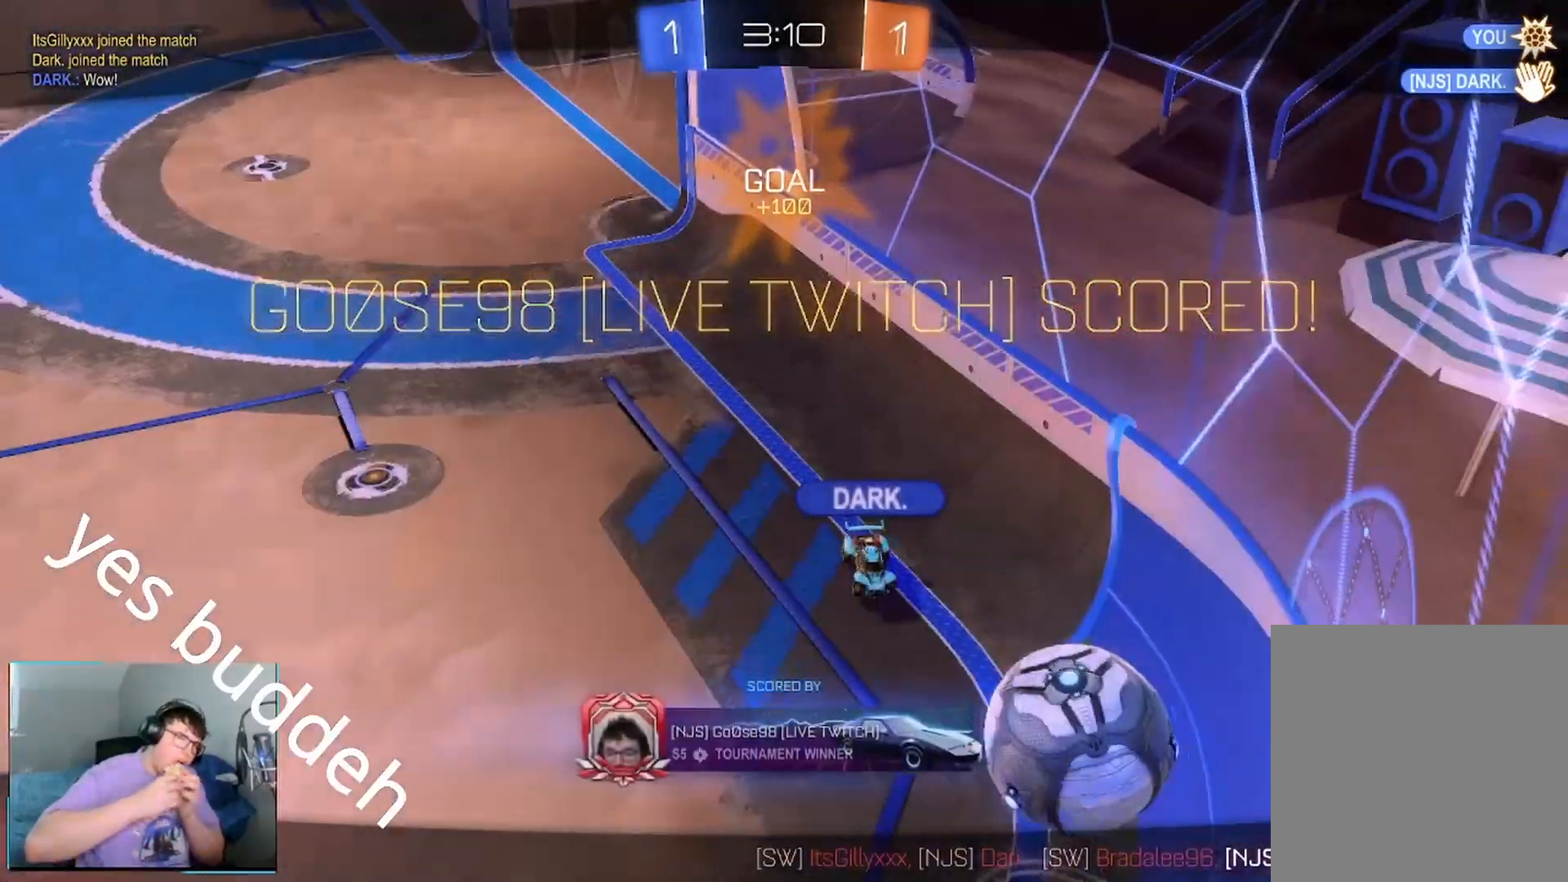
{"dt_ms": 1000, "buttons": ["X", "R2"], "left_stick": "center", "right_stick": "center"}
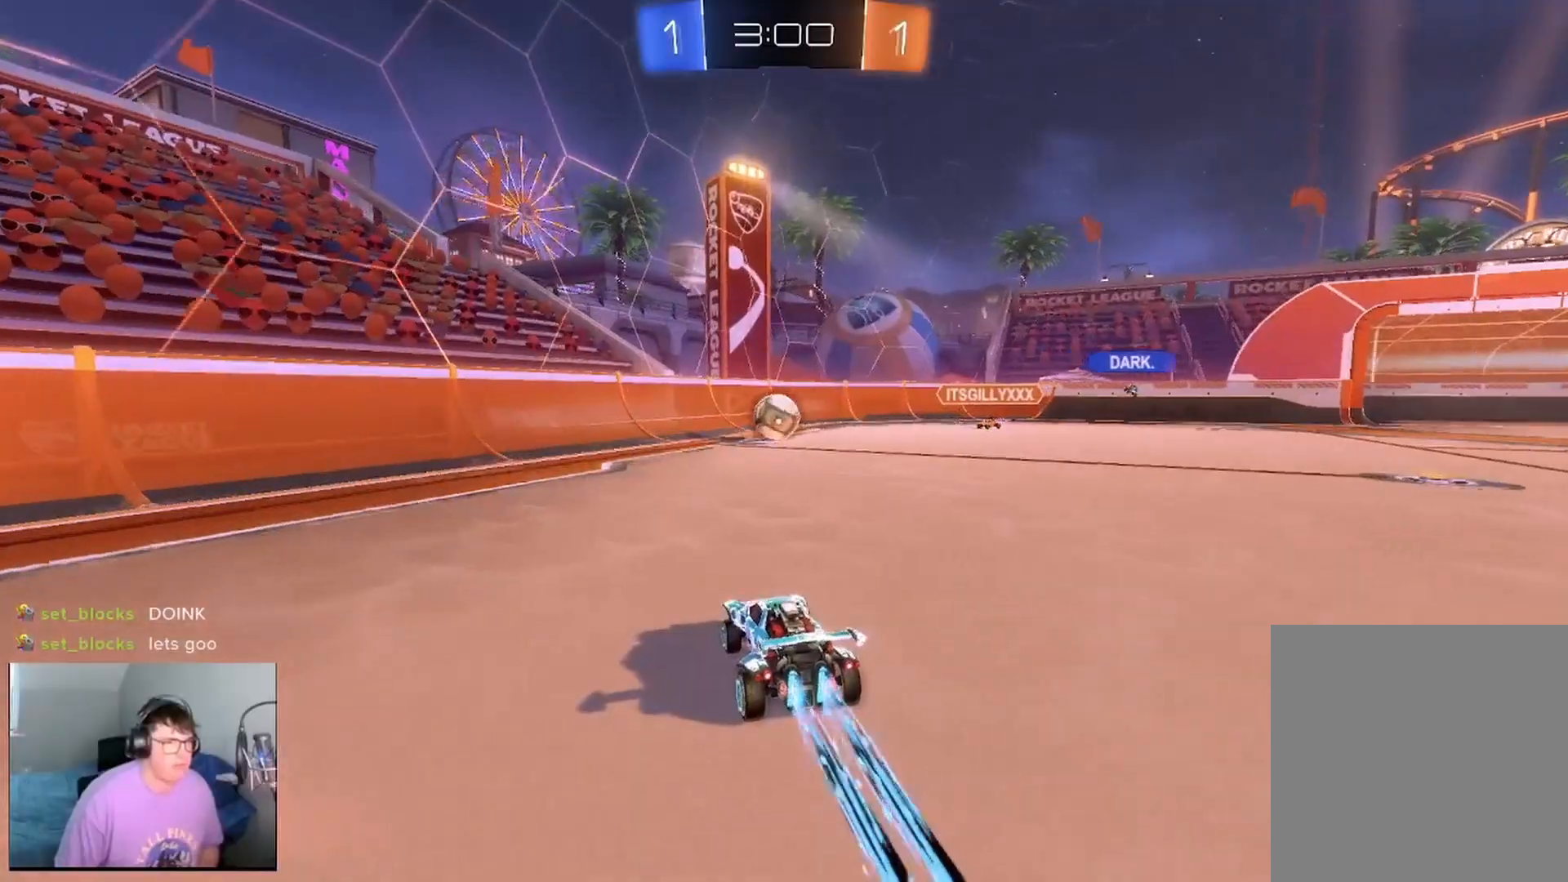
{"dt_ms": 500, "buttons": ["R2"], "left_stick": "center", "right_stick": "center", "events": [[83, "X", "up"], [167, "R2", "up"], [333, "L2", "down"], [333, "left_stick", "left"], [458, "L2", "up"], [500, "R2", "down"], [500, "left_stick", "center"]]}
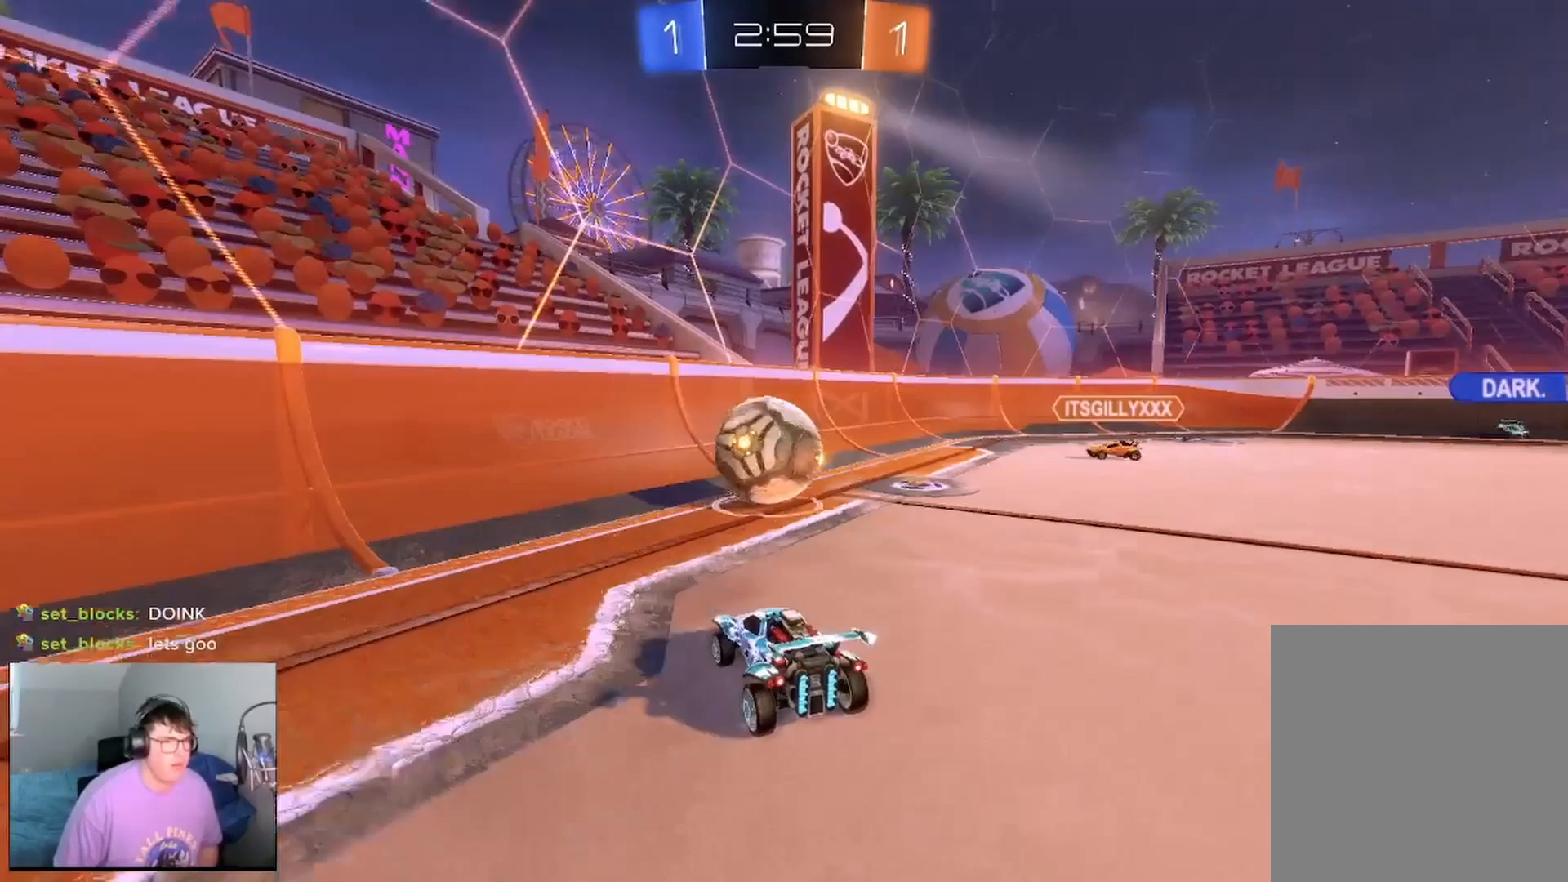
{"dt_ms": 1000, "buttons": ["R2"], "left_stick": "right", "right_stick": "center"}
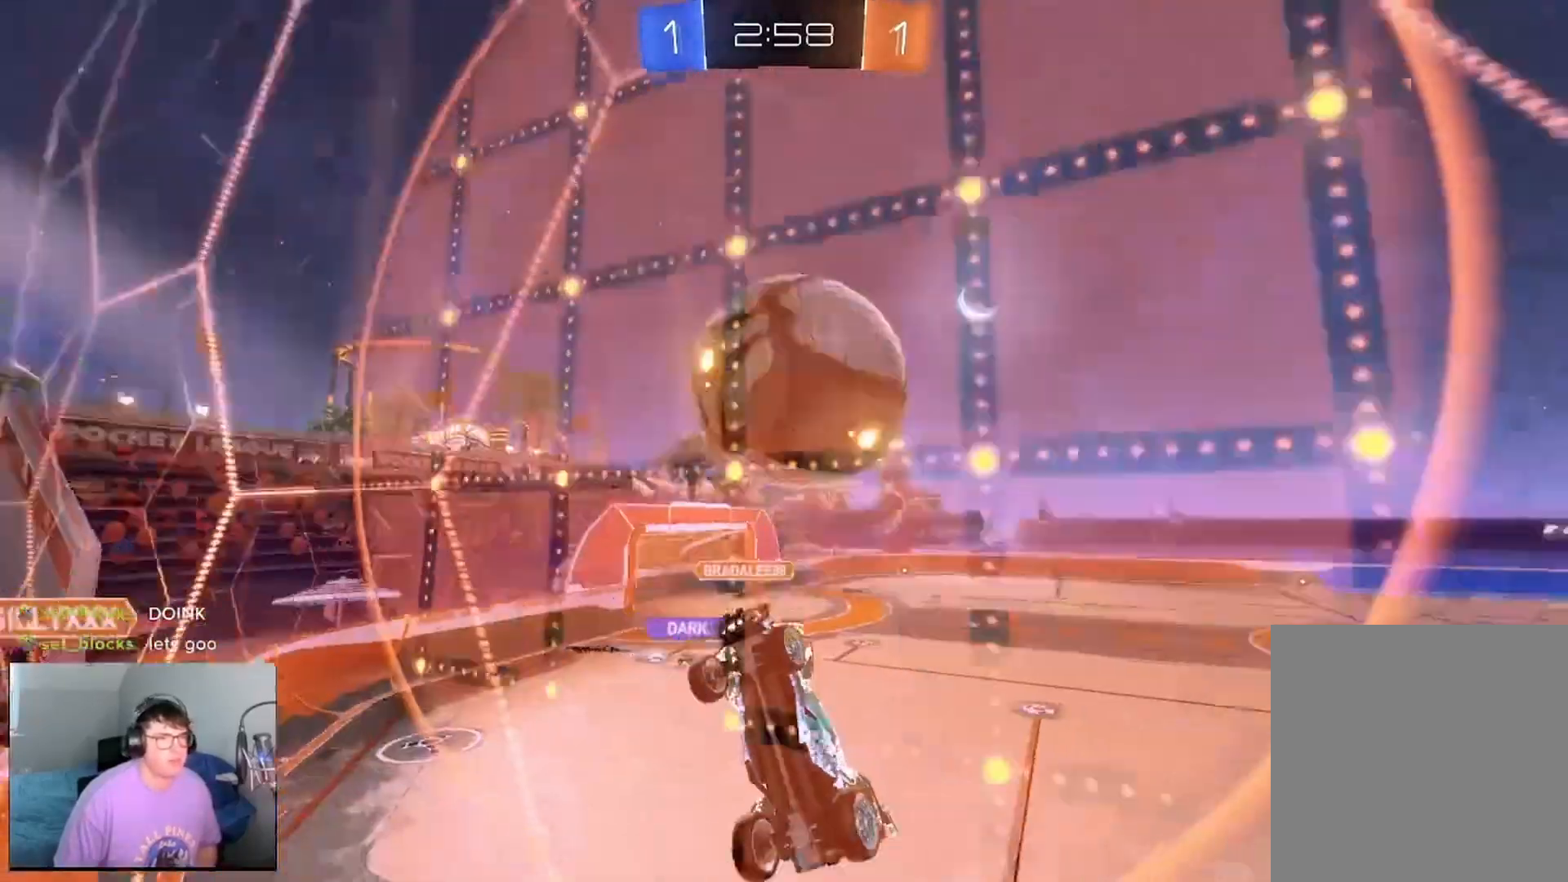
{"dt_ms": 1000, "buttons": ["L1", "R2"], "left_stick": "down-left", "right_stick": "center"}
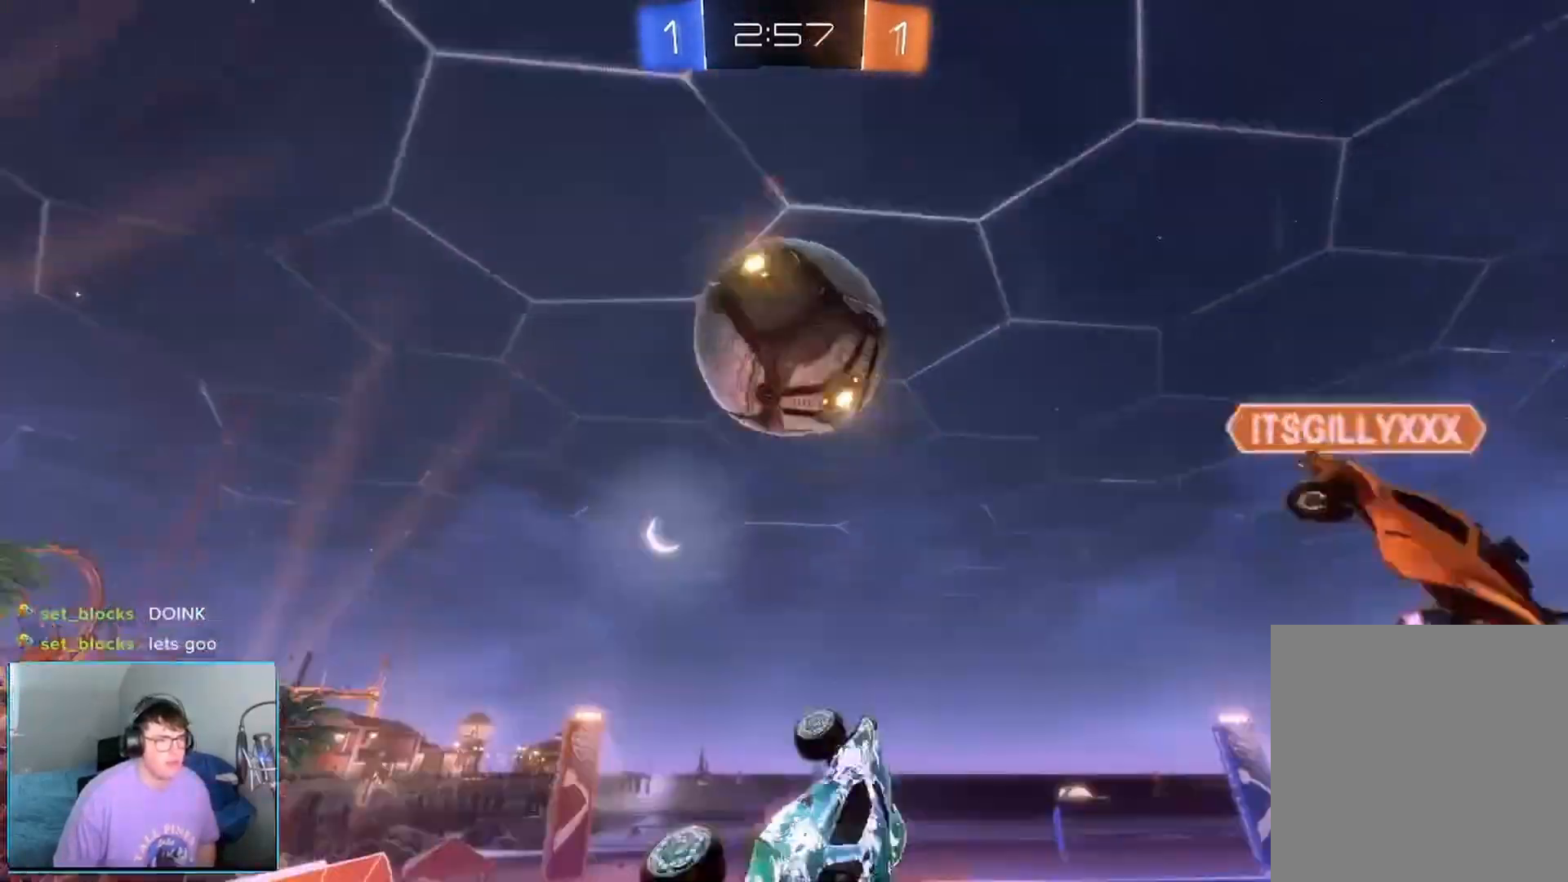
{"dt_ms": 500, "buttons": ["L1"], "left_stick": "down", "right_stick": "center", "events": [[83, "X", "down"], [125, "left_stick", "down"], [208, "X", "up"], [292, "R2", "up"]]}
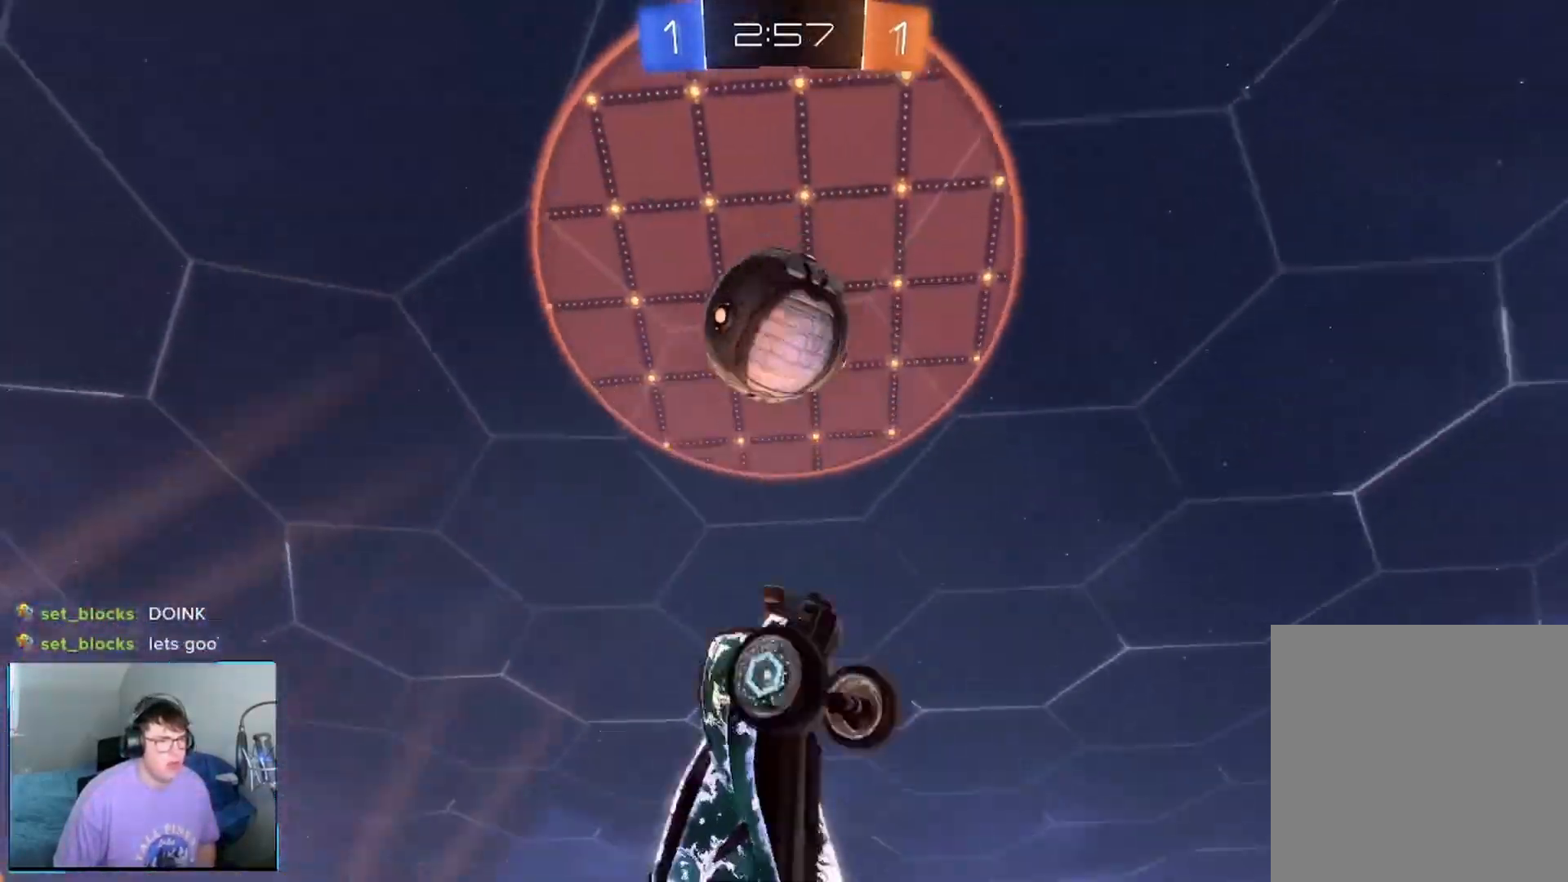
{"dt_ms": 500, "buttons": ["X", "R2"], "left_stick": "down", "right_stick": "center", "events": [[42, "R2", "down"], [83, "X", "down"], [125, "left_stick", "right"], [250, "left_stick", "up"], [333, "X", "up"], [333, "left_stick", "down-left"], [417, "L1", "up"], [417, "left_stick", "down"], [500, "X", "down"]]}
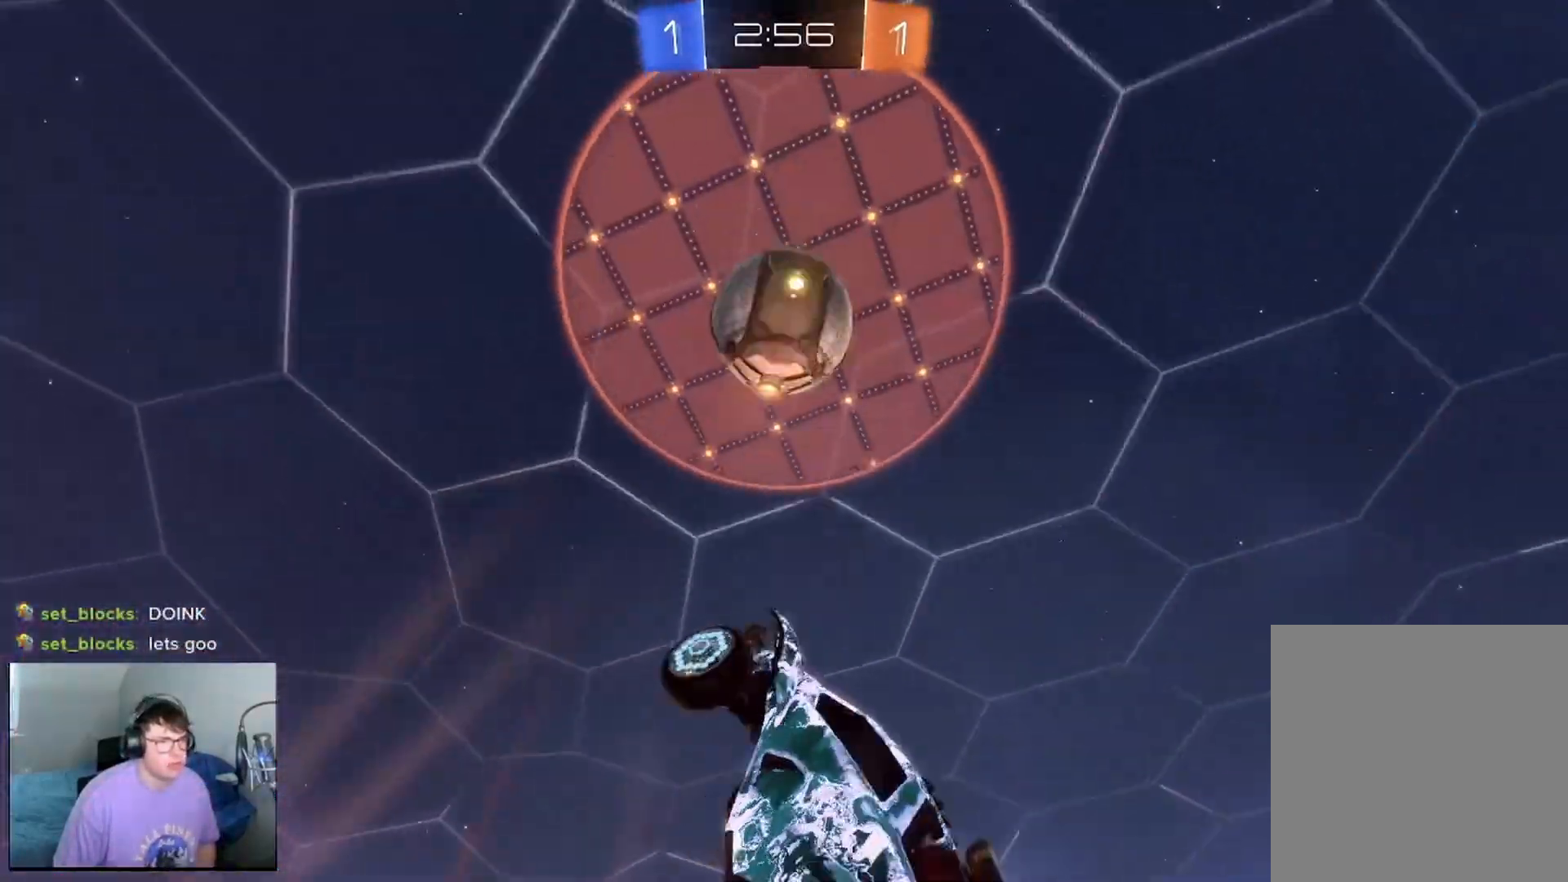
{"dt_ms": 500, "buttons": ["X", "L1", "R2"], "left_stick": "down-left", "right_stick": "center", "events": [[42, "L1", "down"], [83, "left_stick", "down-left"]]}
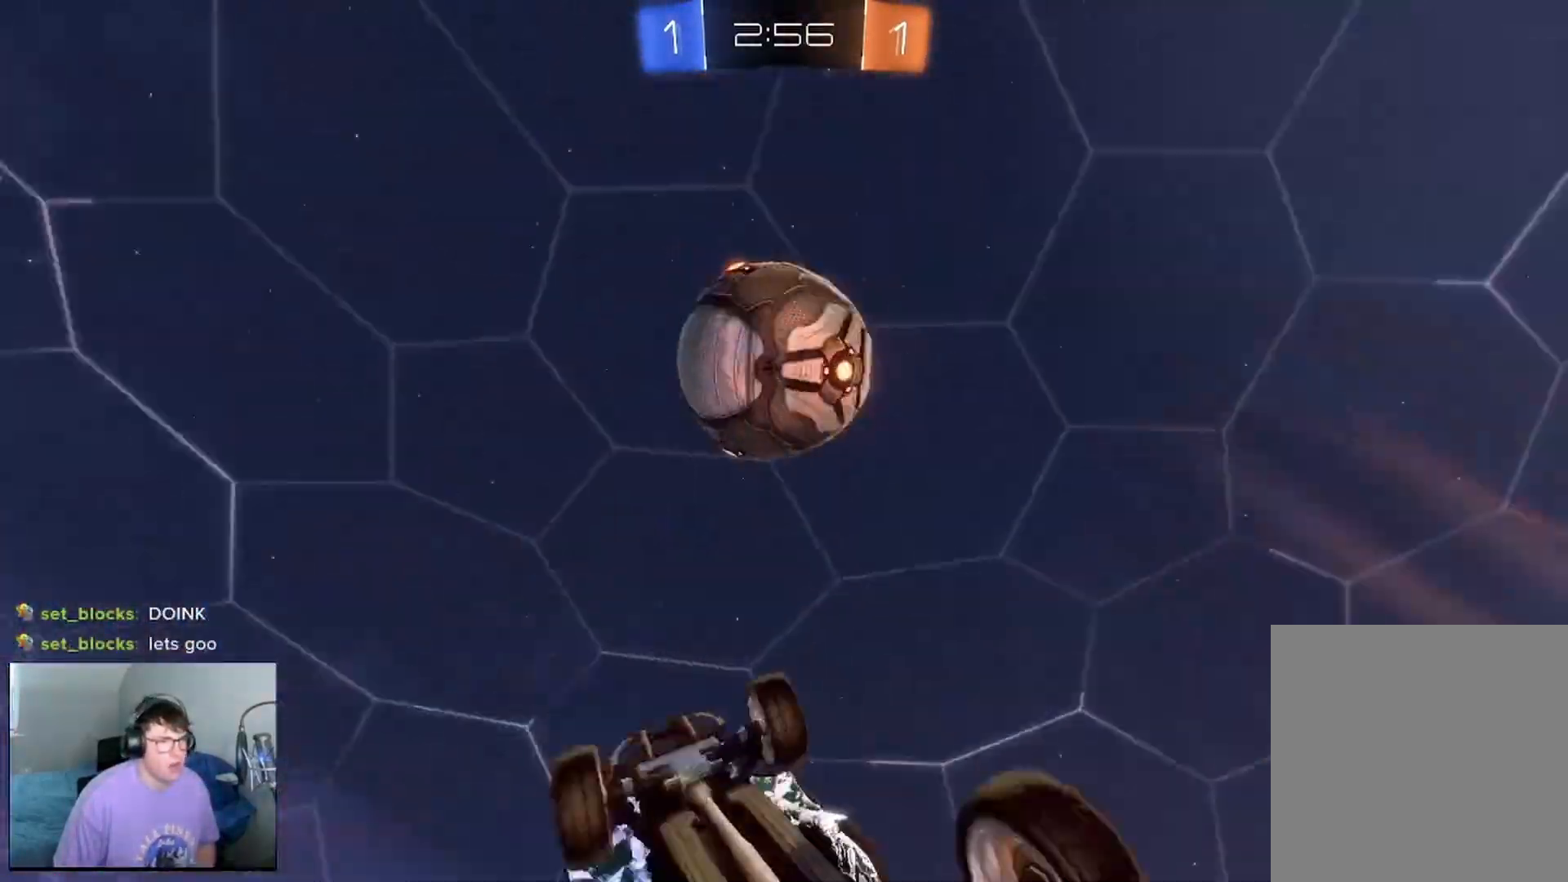
{"dt_ms": 500, "buttons": ["L1", "R2"], "left_stick": "center", "right_stick": "center", "events": [[83, "left_stick", "center"], [417, "X", "up"]]}
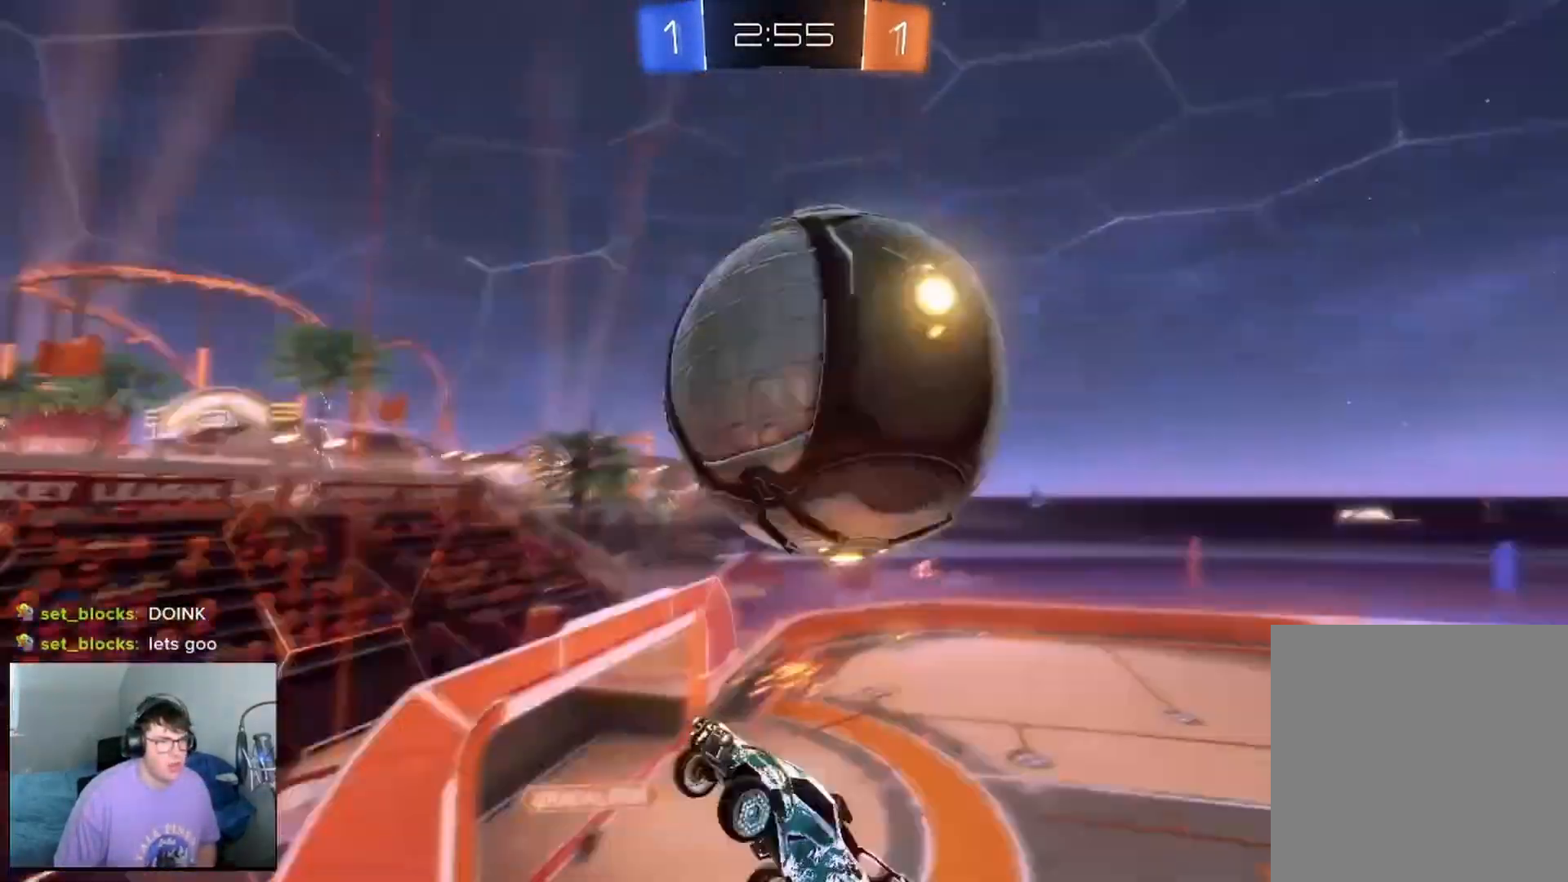
{"dt_ms": 500, "buttons": ["Y", "R2"], "left_stick": "down", "right_stick": "center", "events": [[83, "L1", "up"], [83, "left_stick", "down-right"], [417, "Y", "down"], [417, "left_stick", "down"]]}
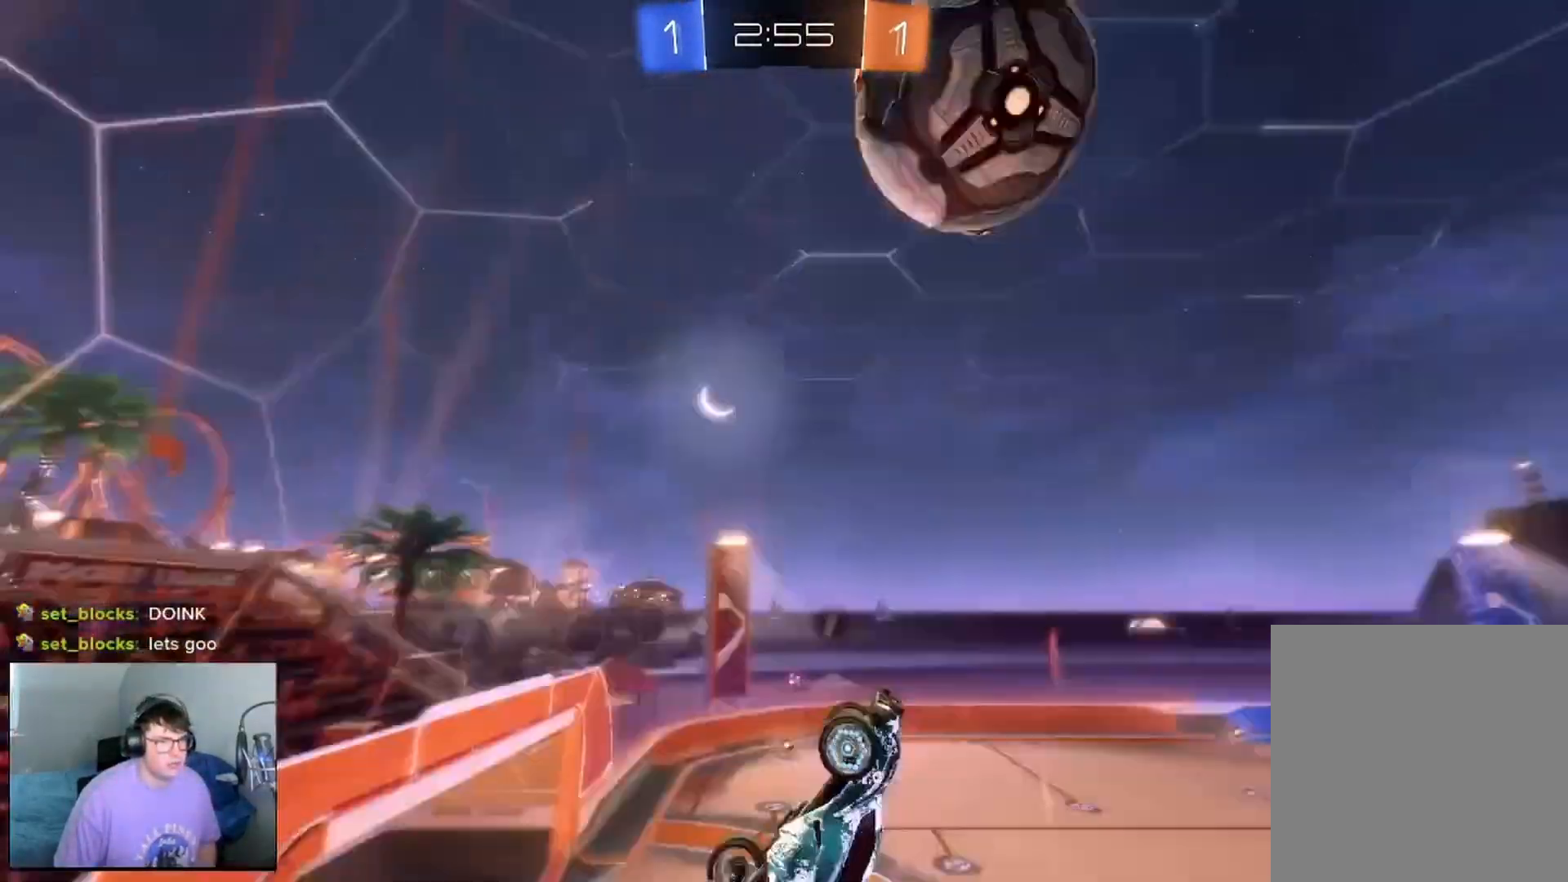
{"dt_ms": 500, "buttons": ["L1", "R2"], "left_stick": "left", "right_stick": "center", "events": [[42, "Y", "up"], [167, "L1", "down"], [167, "left_stick", "left"], [417, "L1", "up"], [458, "L1", "down"]]}
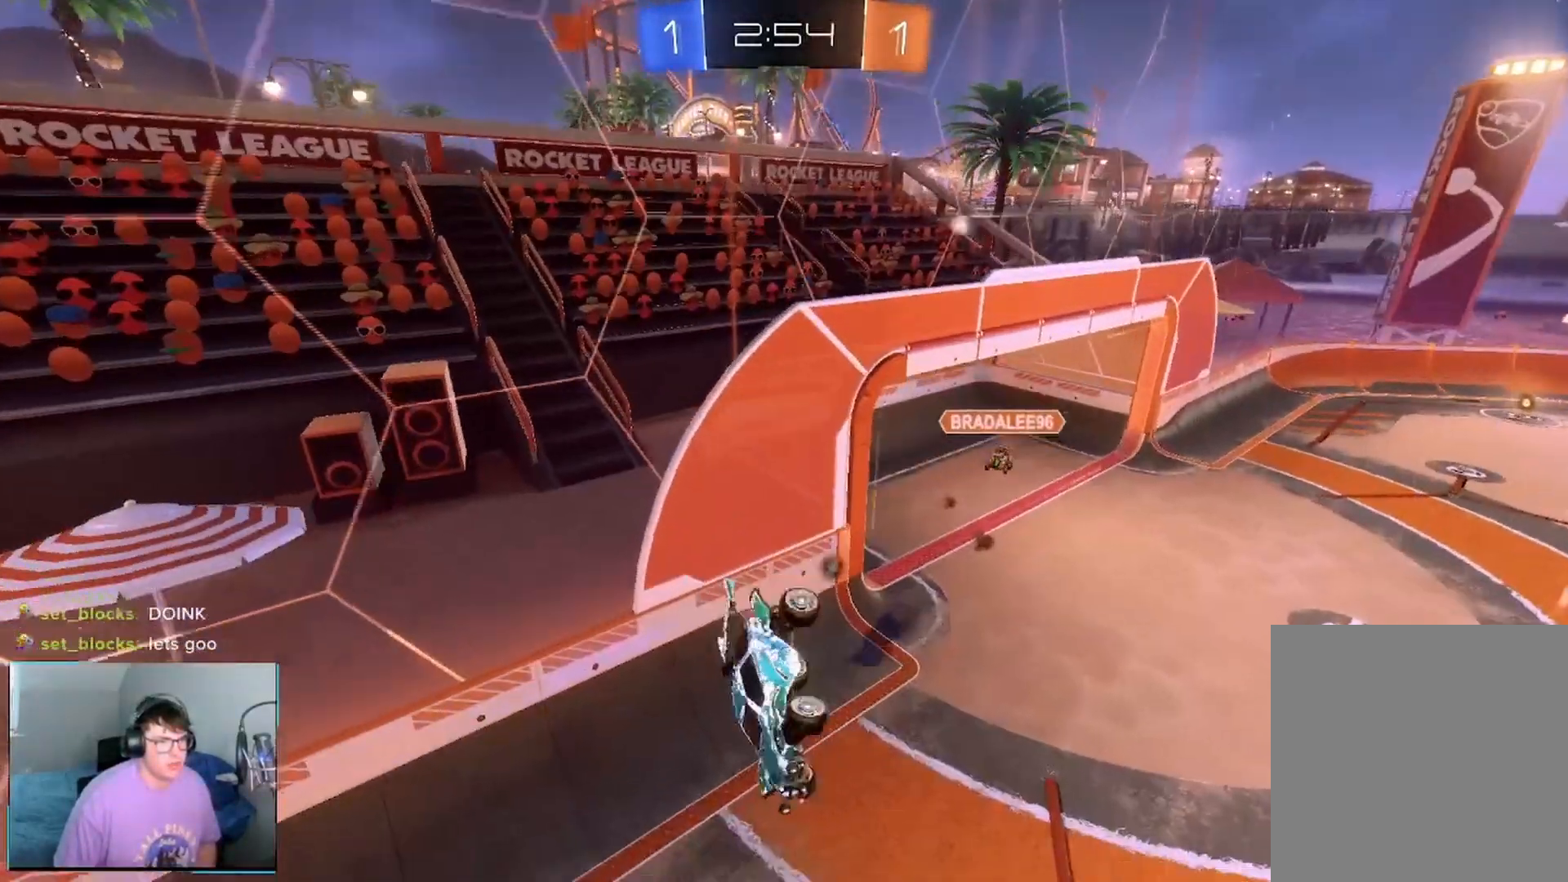
{"dt_ms": 500, "buttons": ["R1", "R2"], "left_stick": "up-right", "right_stick": "center", "events": [[83, "L1", "up"], [83, "Y", "down"], [83, "left_stick", "up"], [250, "Y", "up"], [250, "left_stick", "center"], [417, "R1", "down"], [417, "left_stick", "up-right"]]}
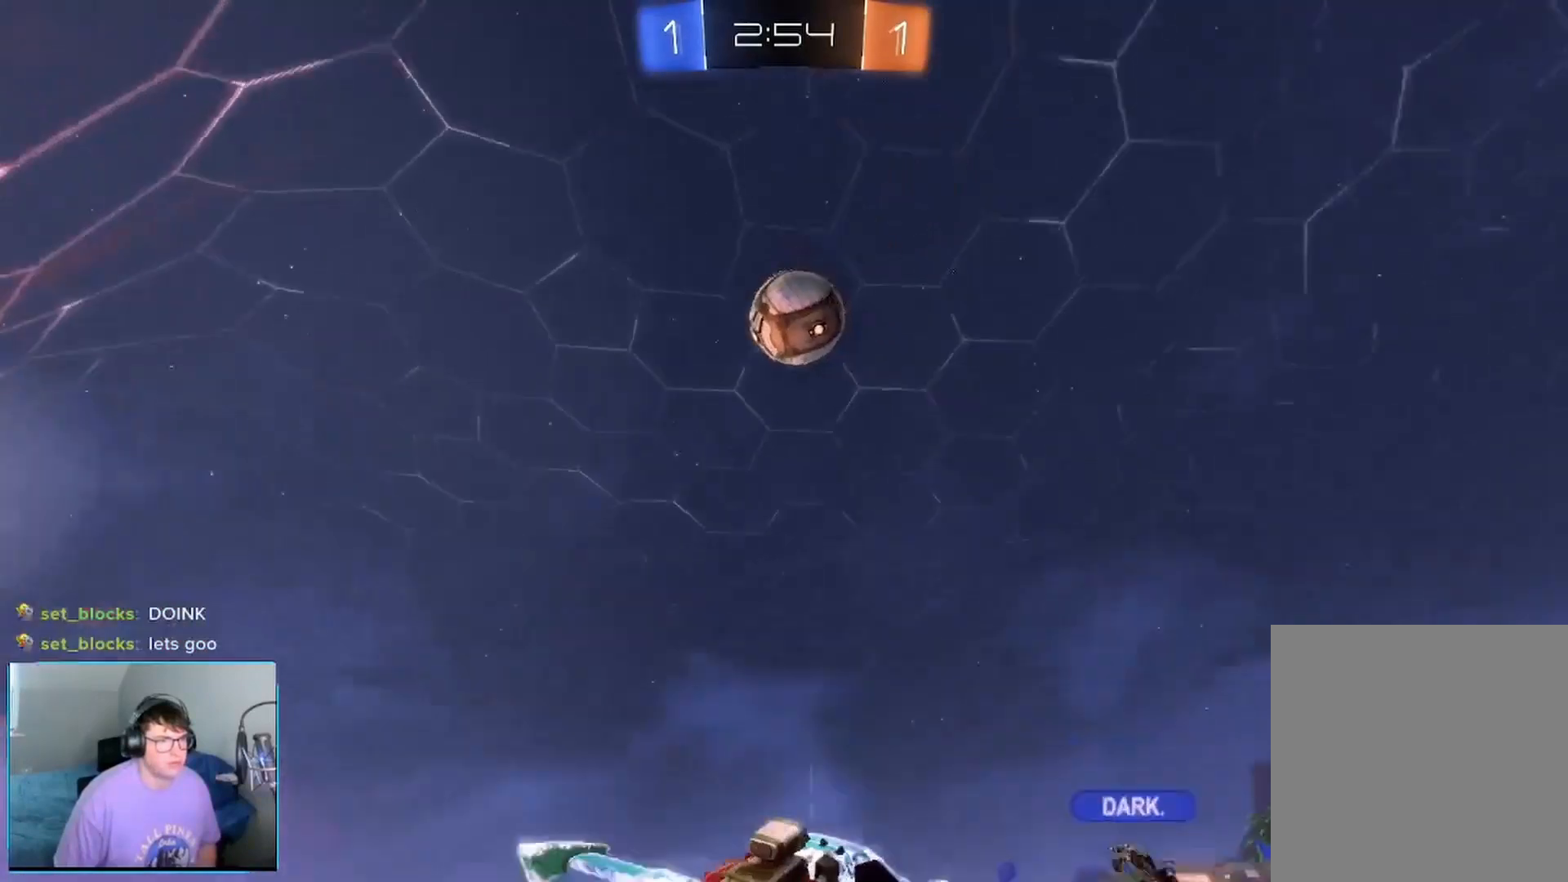
{"dt_ms": 500, "buttons": ["R2"], "left_stick": "right", "right_stick": "center", "events": [[42, "R1", "up"], [208, "left_stick", "right"]]}
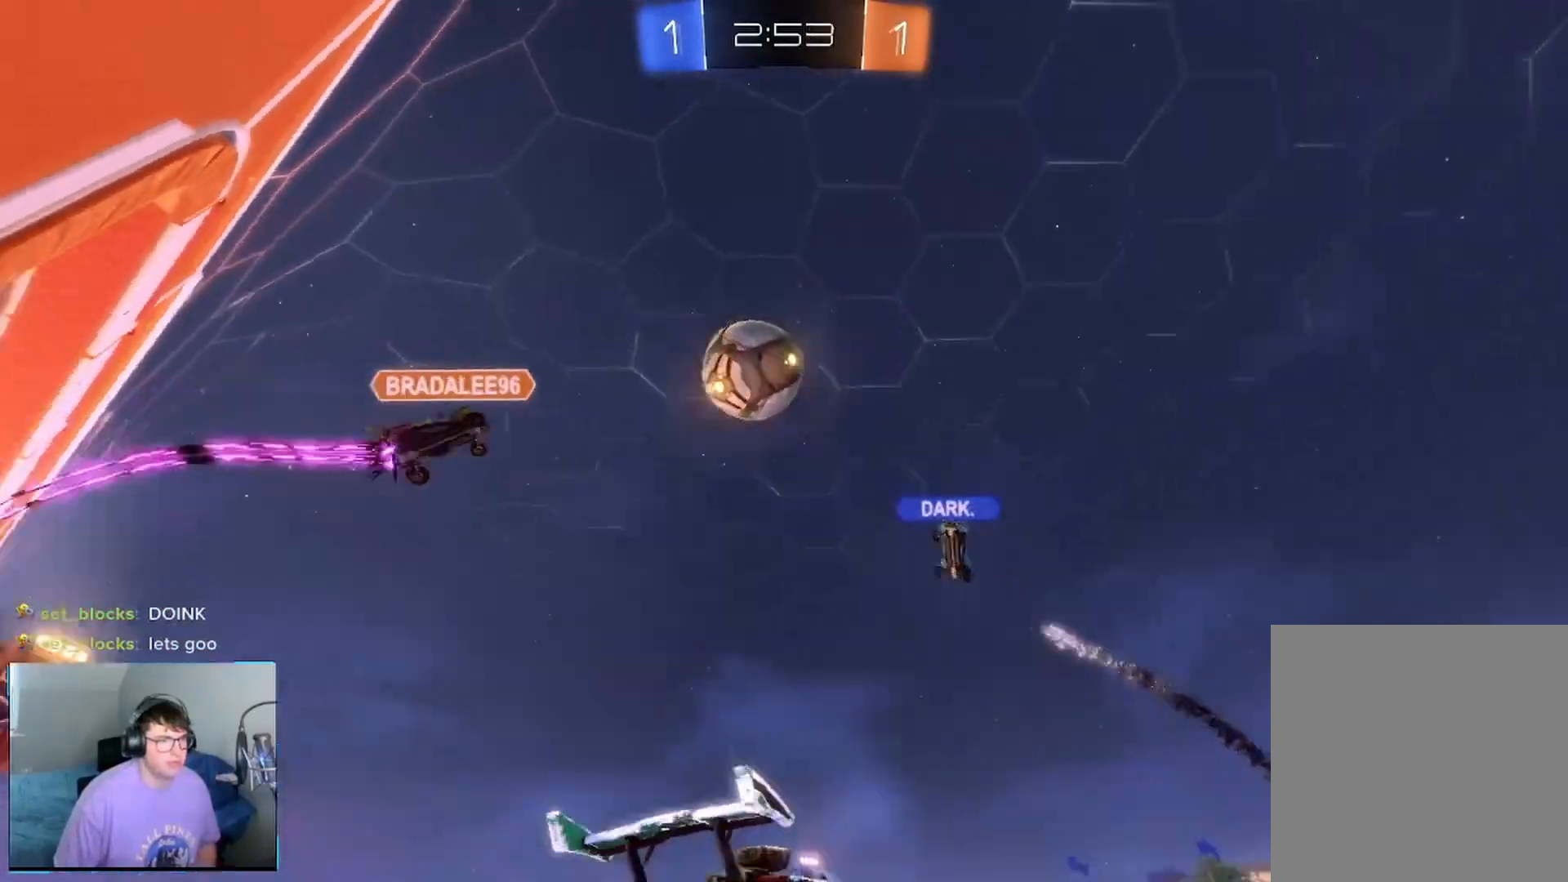
{"dt_ms": 500, "buttons": ["X", "R2"], "left_stick": "left", "right_stick": "center", "events": [[125, "left_stick", "center"], [250, "left_stick", "left"], [500, "X", "down"]]}
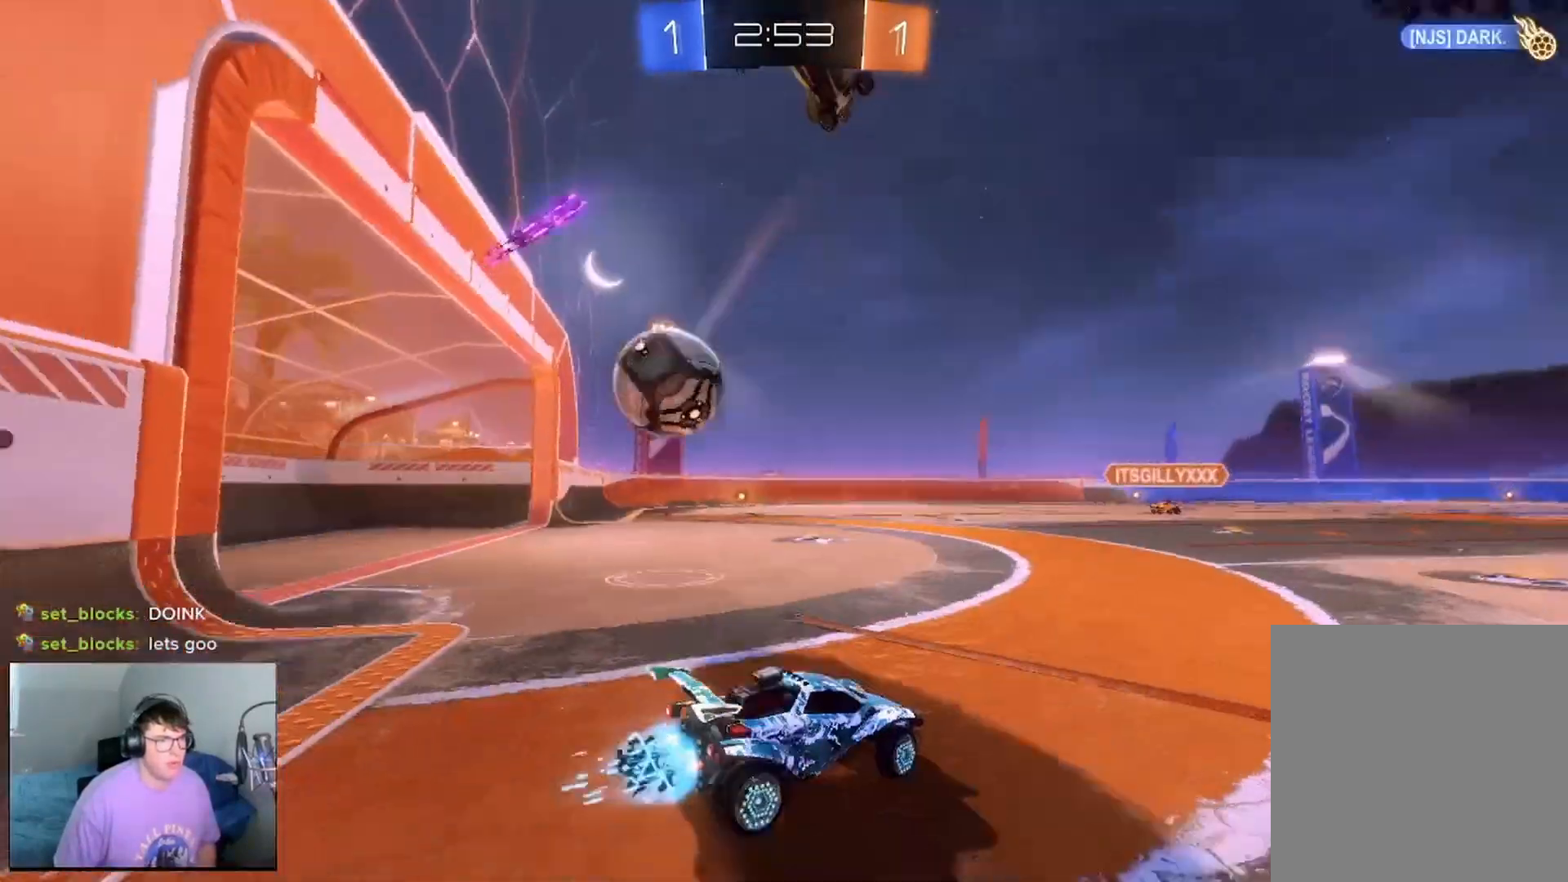
{"dt_ms": 500, "buttons": ["R2"], "left_stick": "center", "right_stick": "center"}
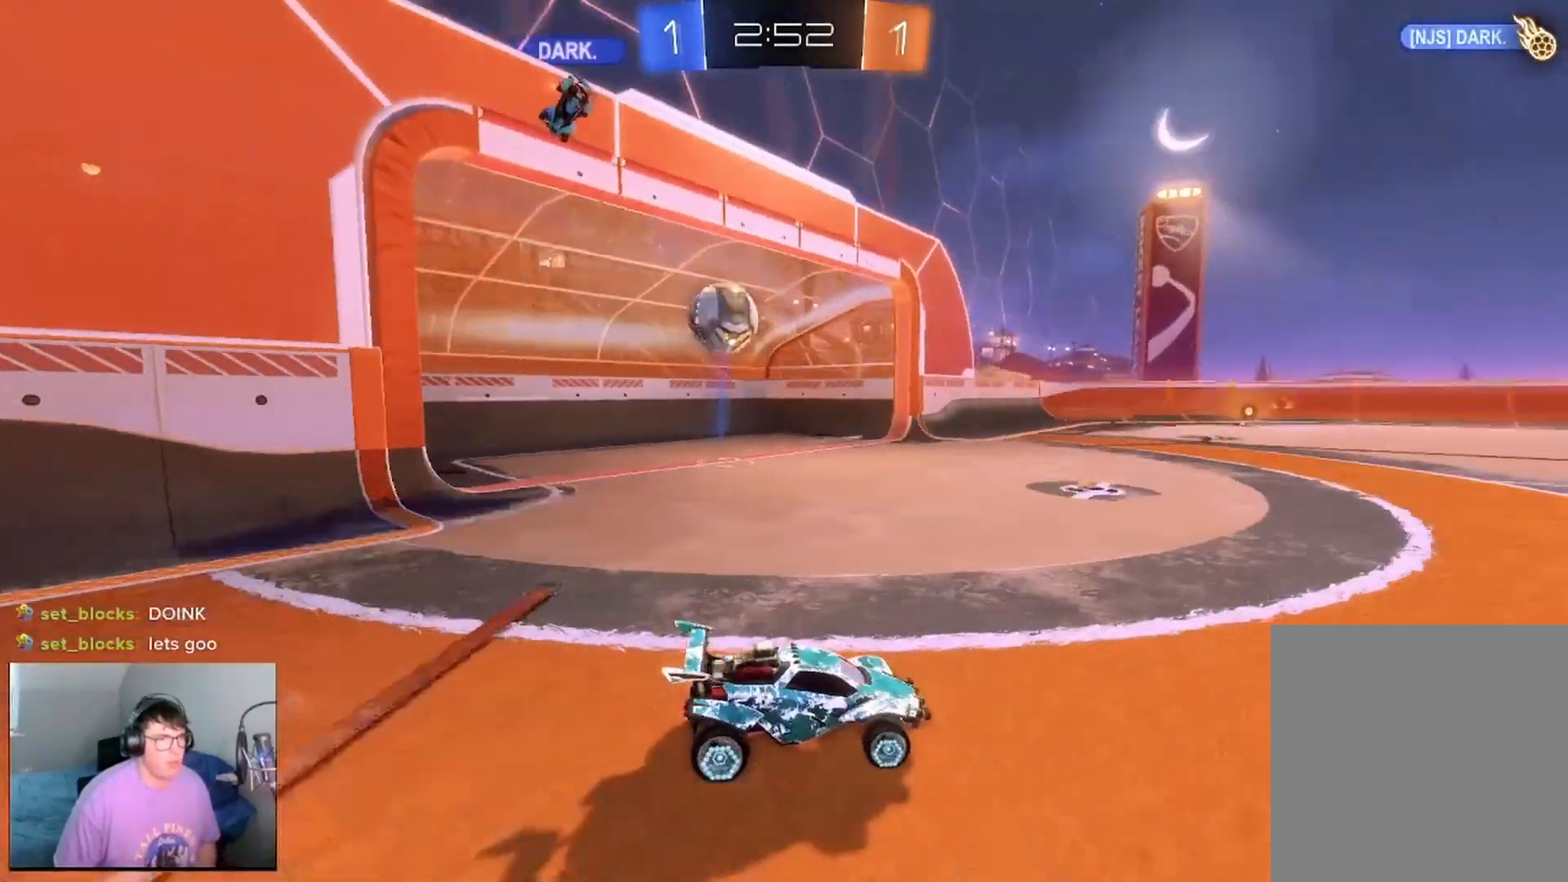
{"dt_ms": 500, "buttons": [], "left_stick": "center", "right_stick": "center", "events": [[167, "R2", "up"]]}
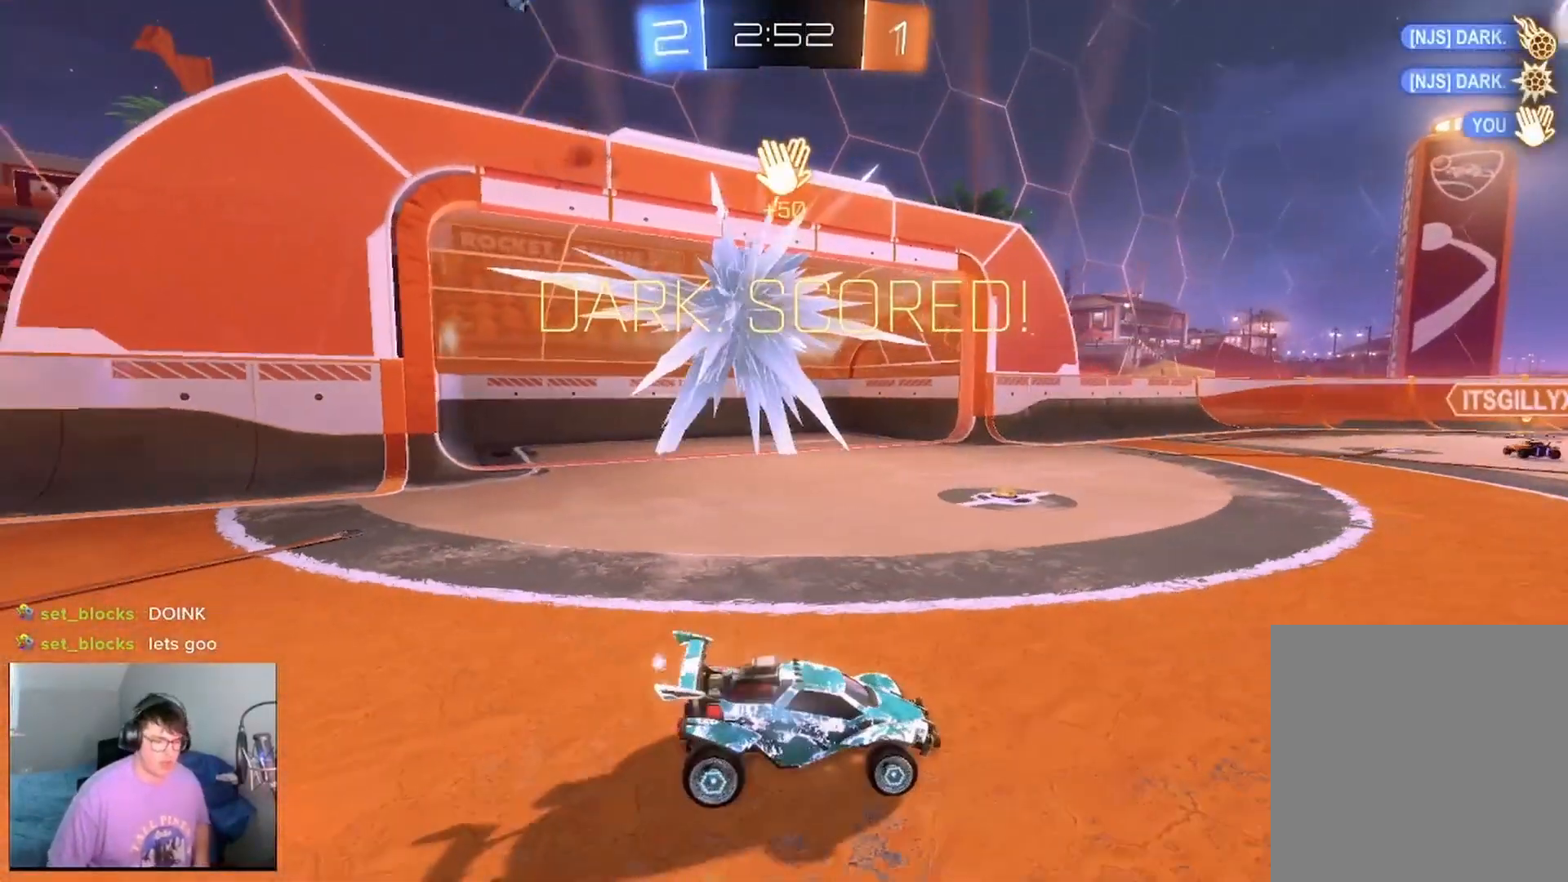
{"dt_ms": 1000, "buttons": ["X", "R2"], "left_stick": "right", "right_stick": "center"}
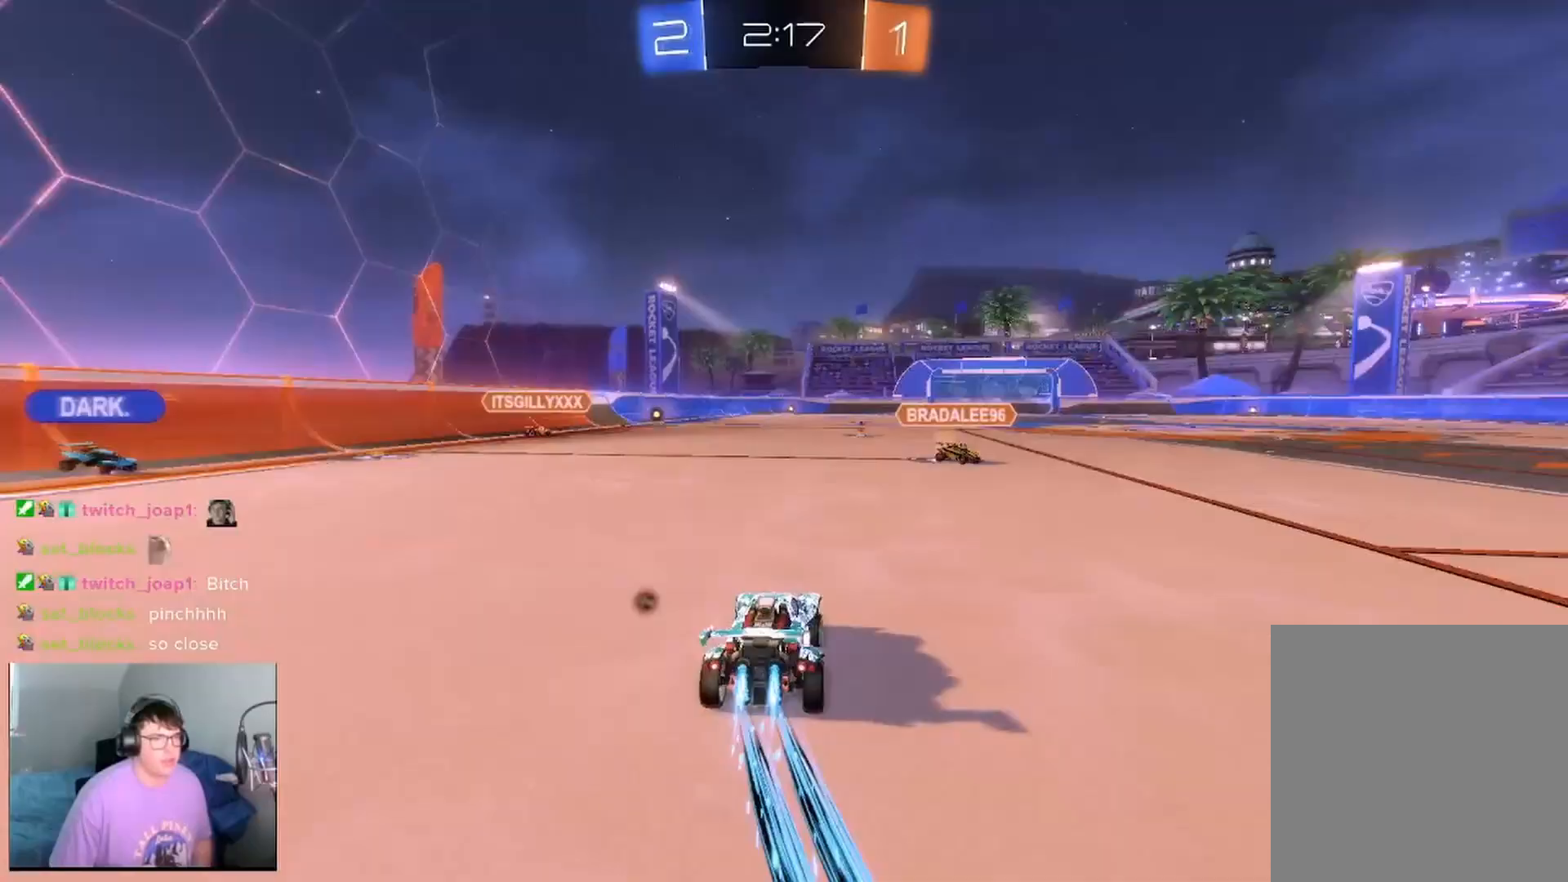
{"dt_ms": 500, "buttons": ["X", "Y", "R2"], "left_stick": "right", "right_stick": "center"}
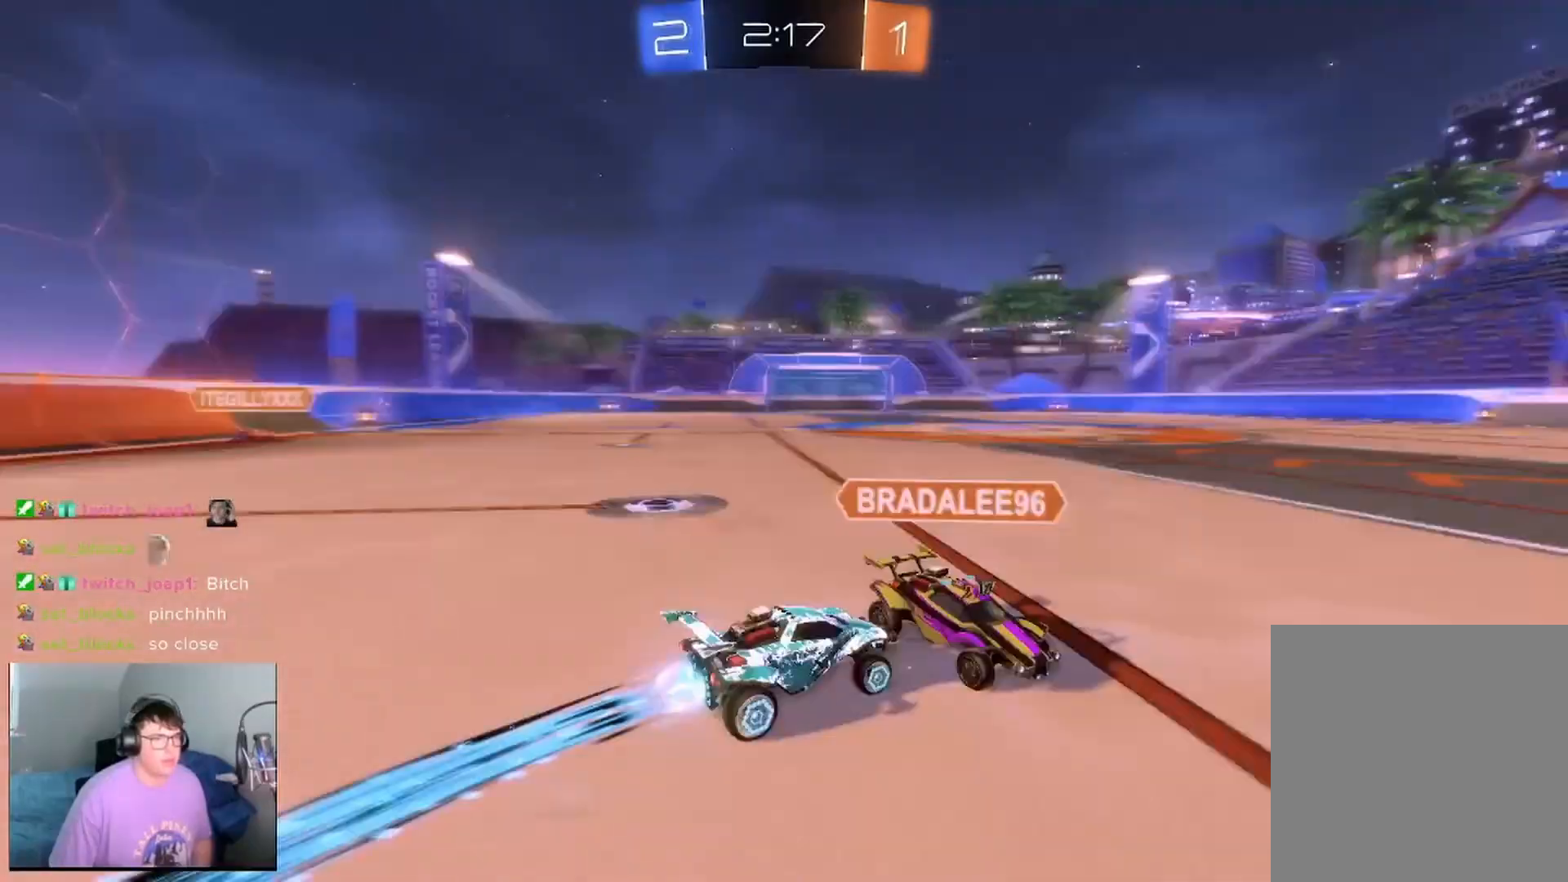
{"dt_ms": 500, "buttons": ["R2"], "left_stick": "left", "right_stick": "center", "events": [[125, "Y", "up"], [167, "X", "up"], [250, "left_stick", "center"], [333, "left_stick", "left"]]}
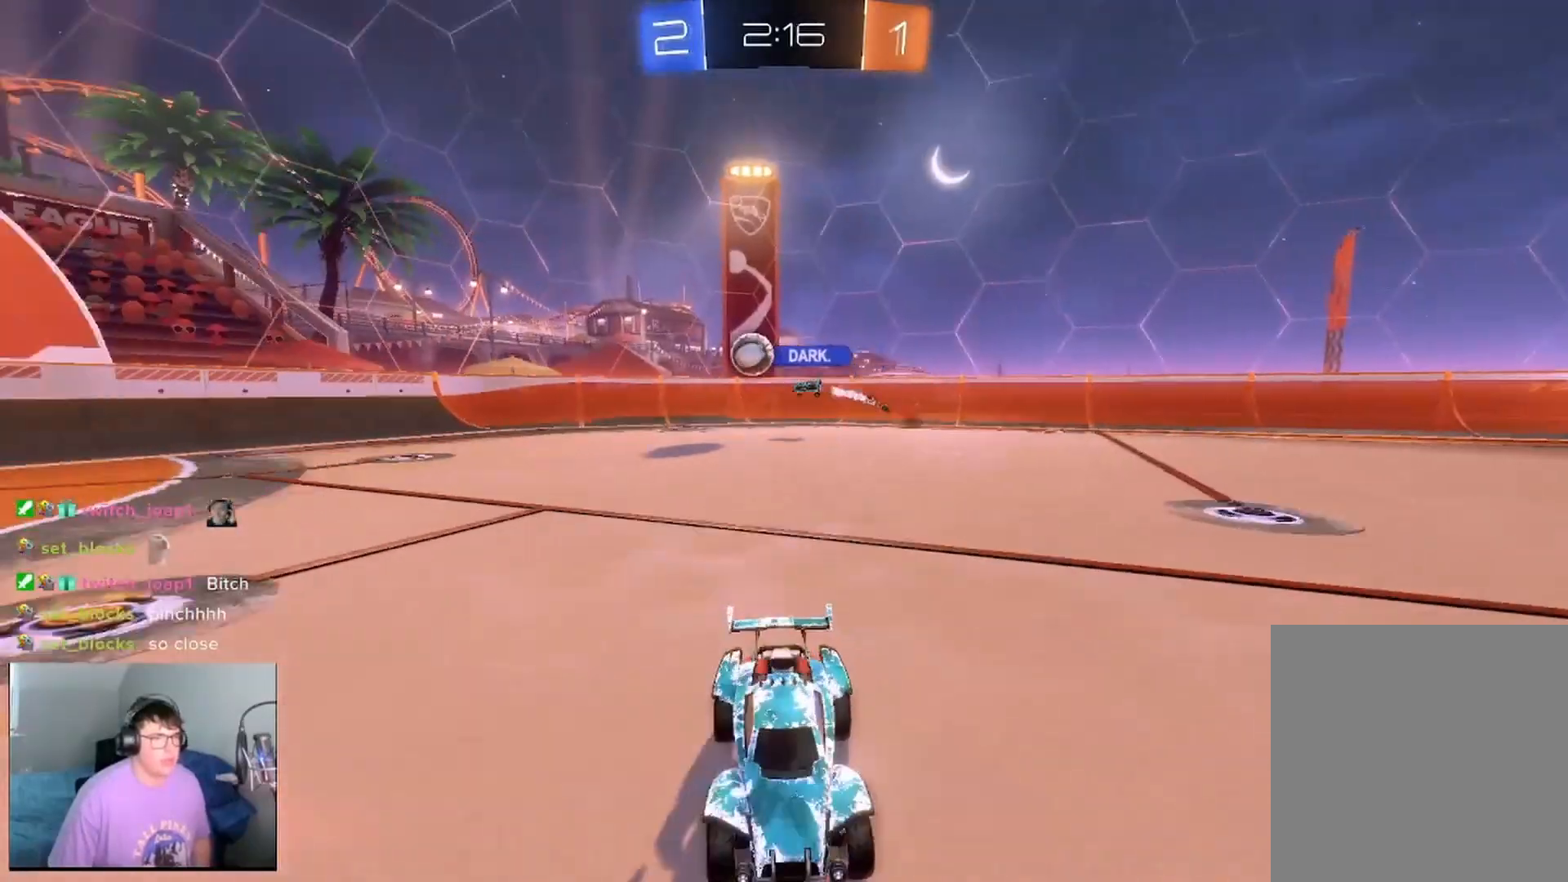
{"dt_ms": 500, "buttons": ["L1", "R2"], "left_stick": "right", "right_stick": "center", "events": [[250, "left_stick", "right"], [500, "L1", "down"]]}
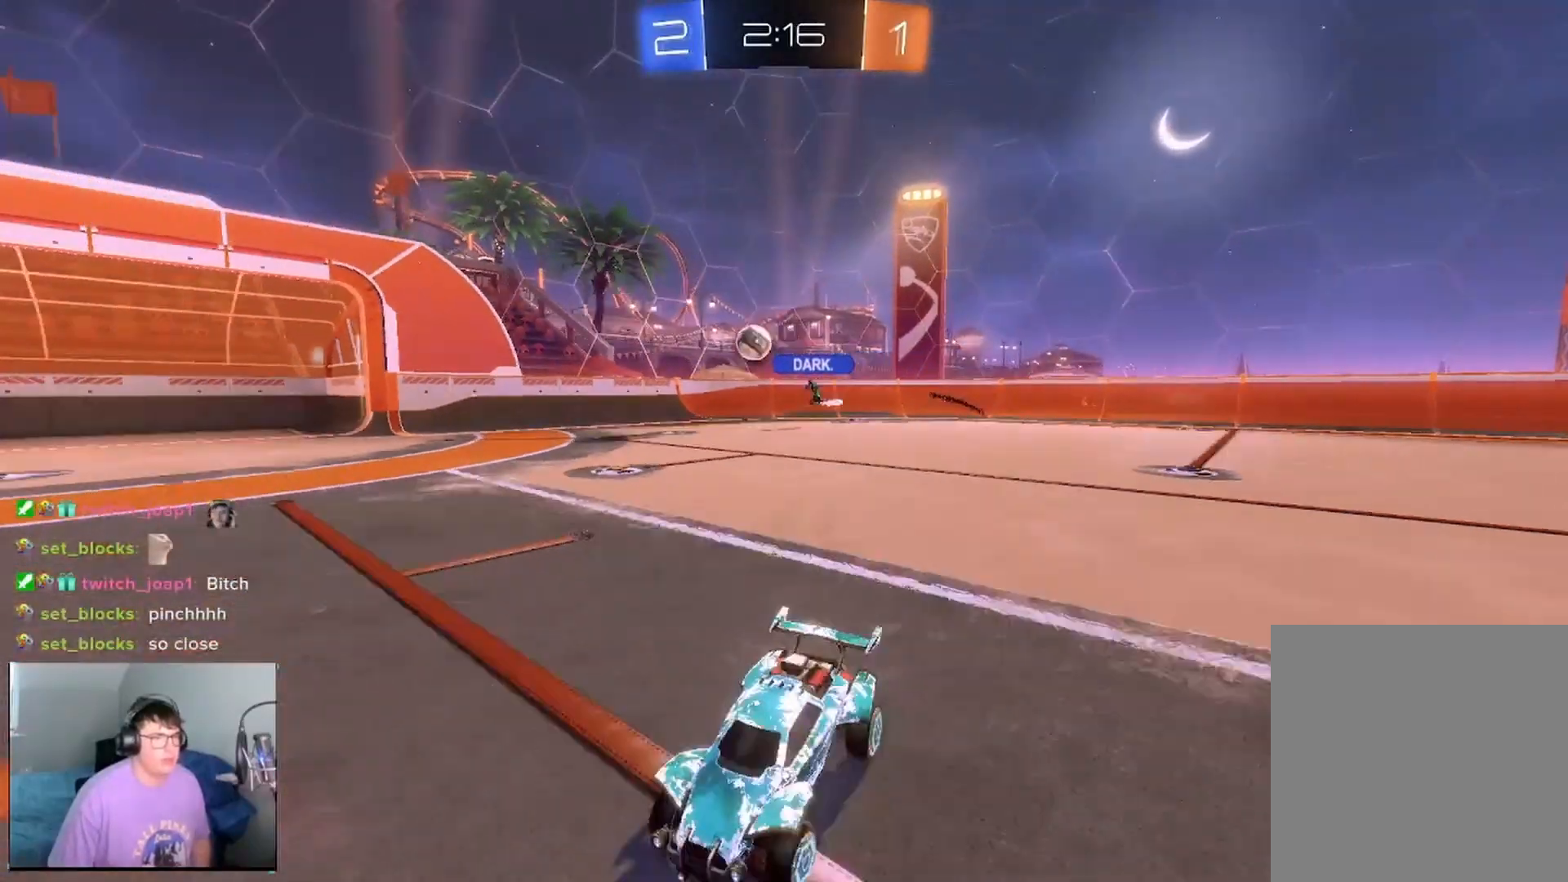
{"dt_ms": 500, "buttons": ["R2"], "left_stick": "right", "right_stick": "center", "events": [[125, "L1", "up"]]}
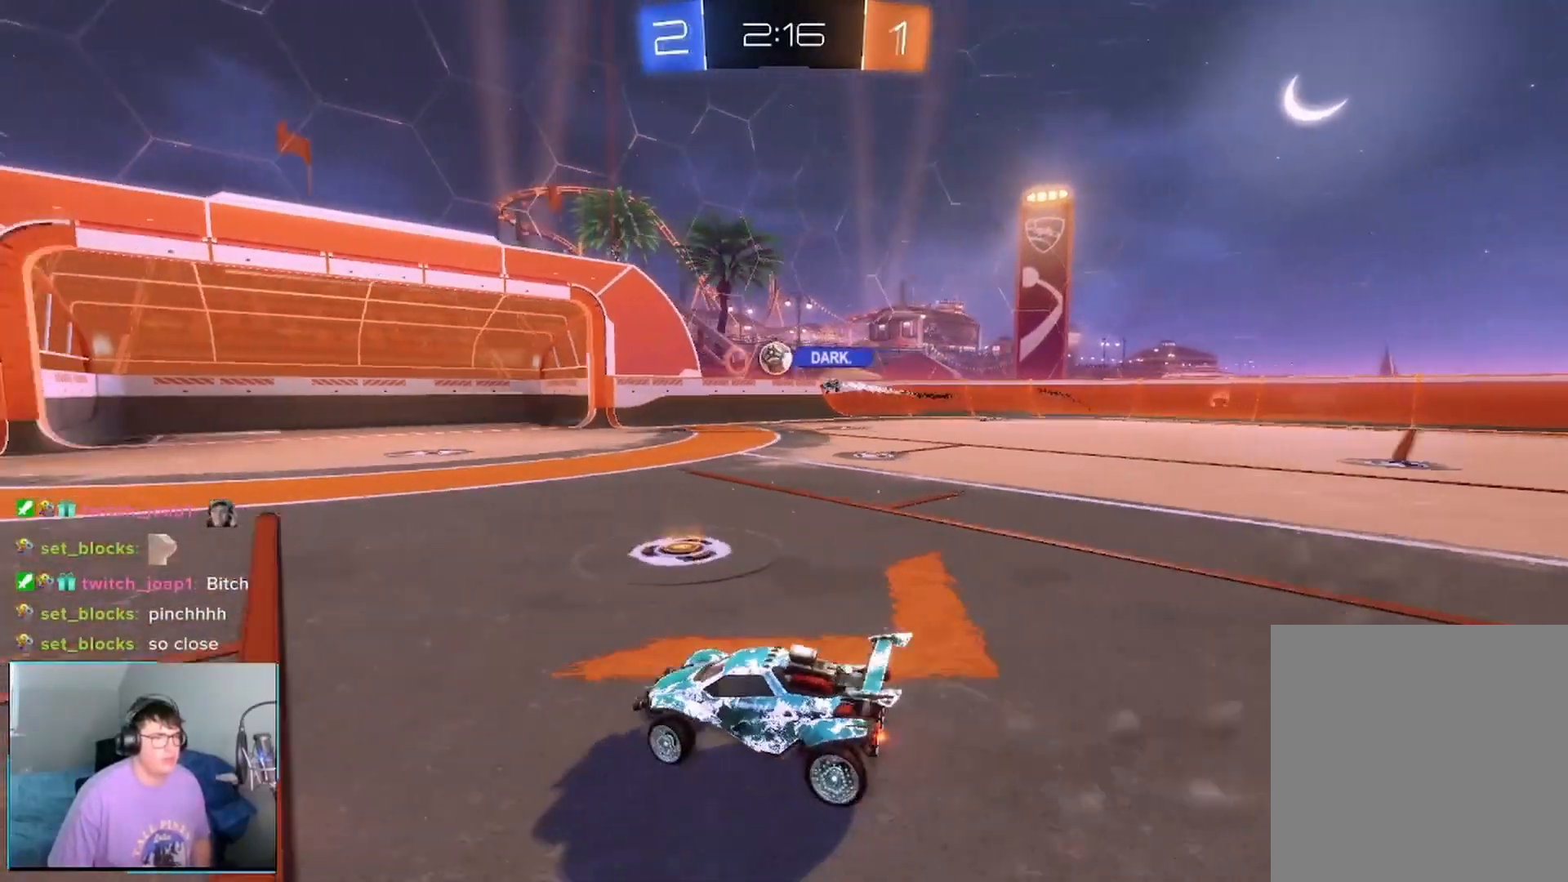
{"dt_ms": 500, "buttons": ["R2"], "left_stick": "center", "right_stick": "center", "events": [[417, "left_stick", "center"]]}
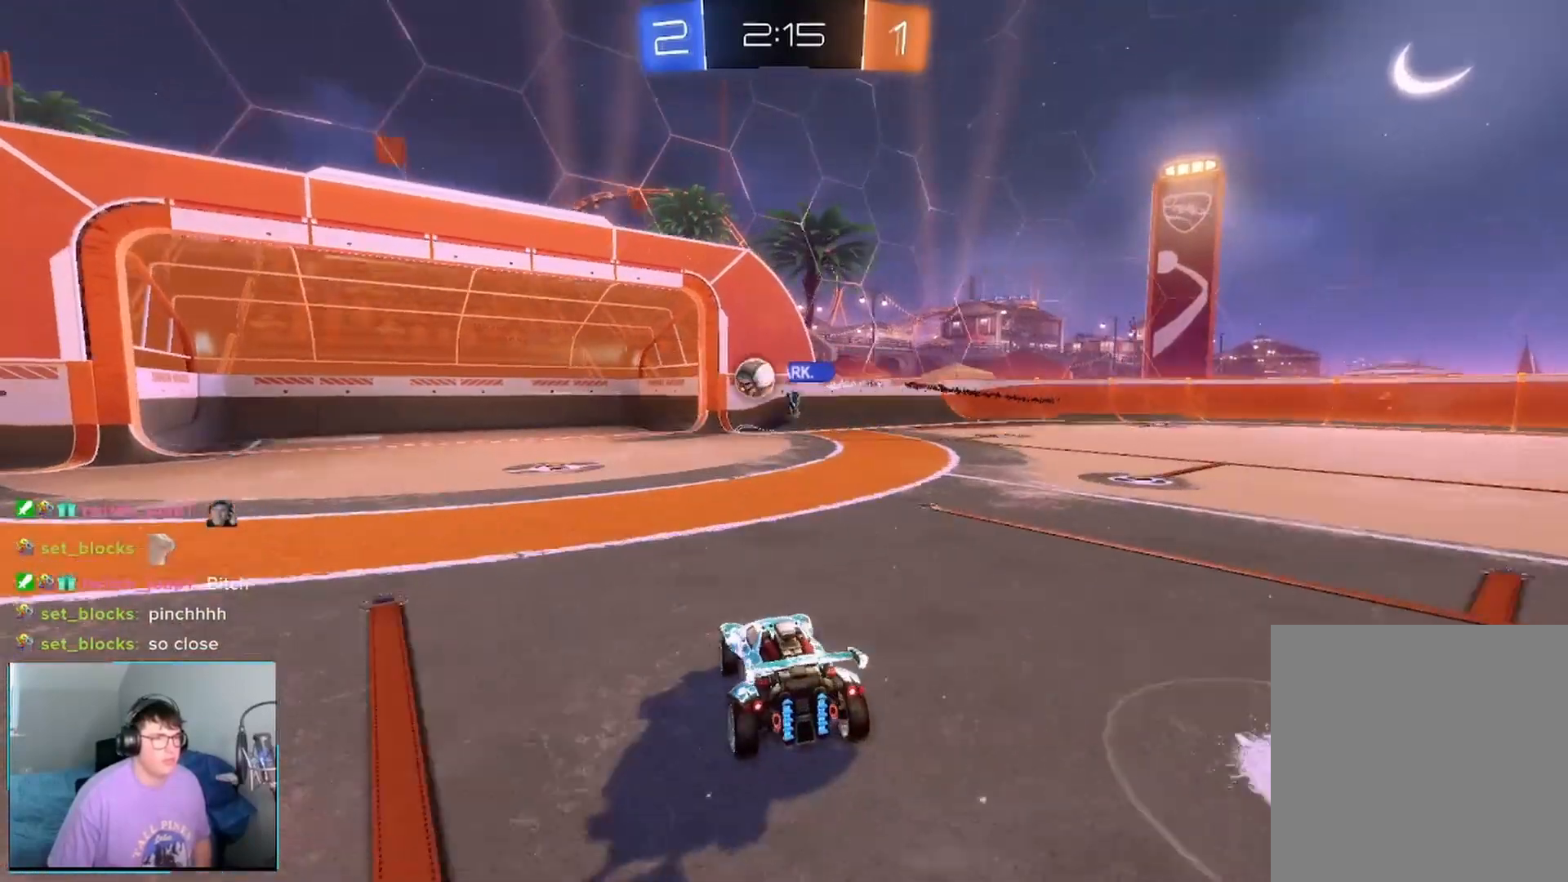
{"dt_ms": 500, "buttons": ["R2"], "left_stick": "left", "right_stick": "center", "events": [[125, "X", "down"], [167, "left_stick", "left"], [500, "X", "up"]]}
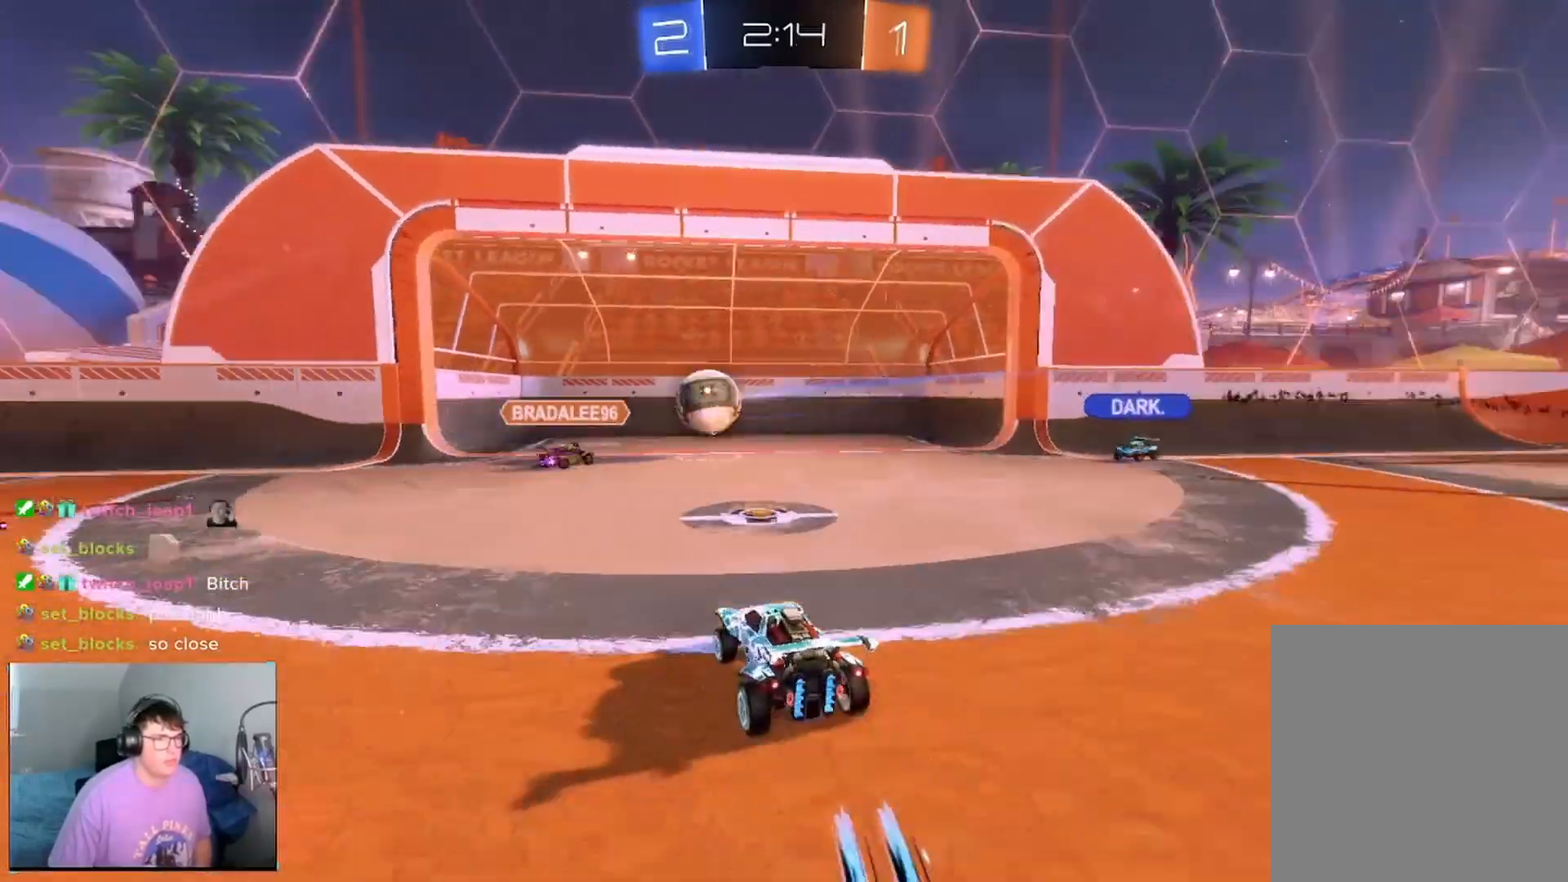
{"dt_ms": 500, "buttons": ["R2"], "left_stick": "left", "right_stick": "center"}
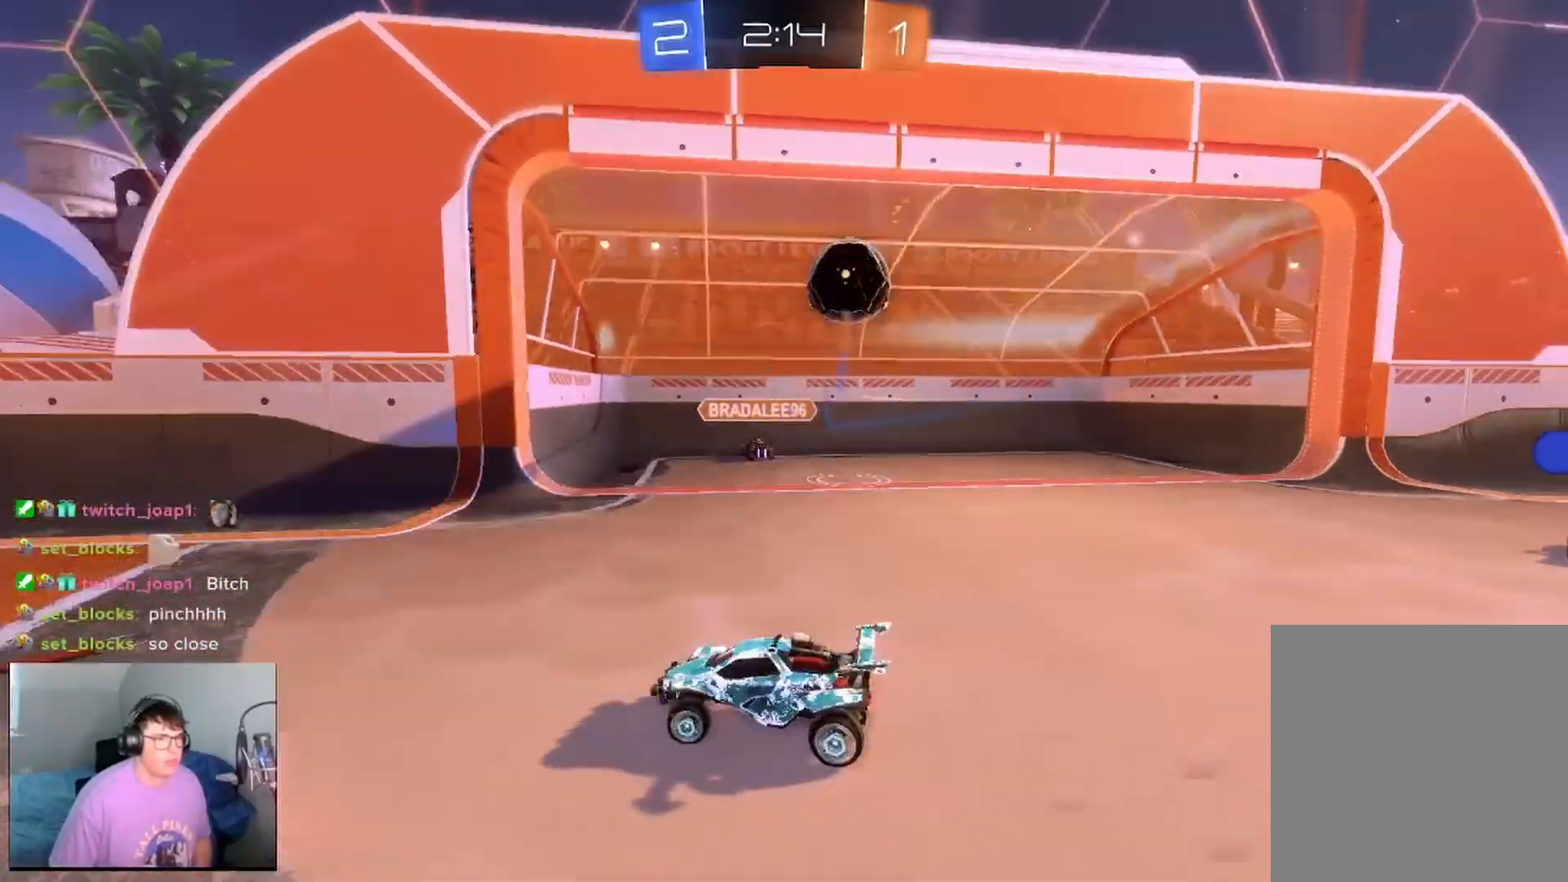
{"dt_ms": 1000, "buttons": [], "left_stick": "center", "right_stick": "center"}